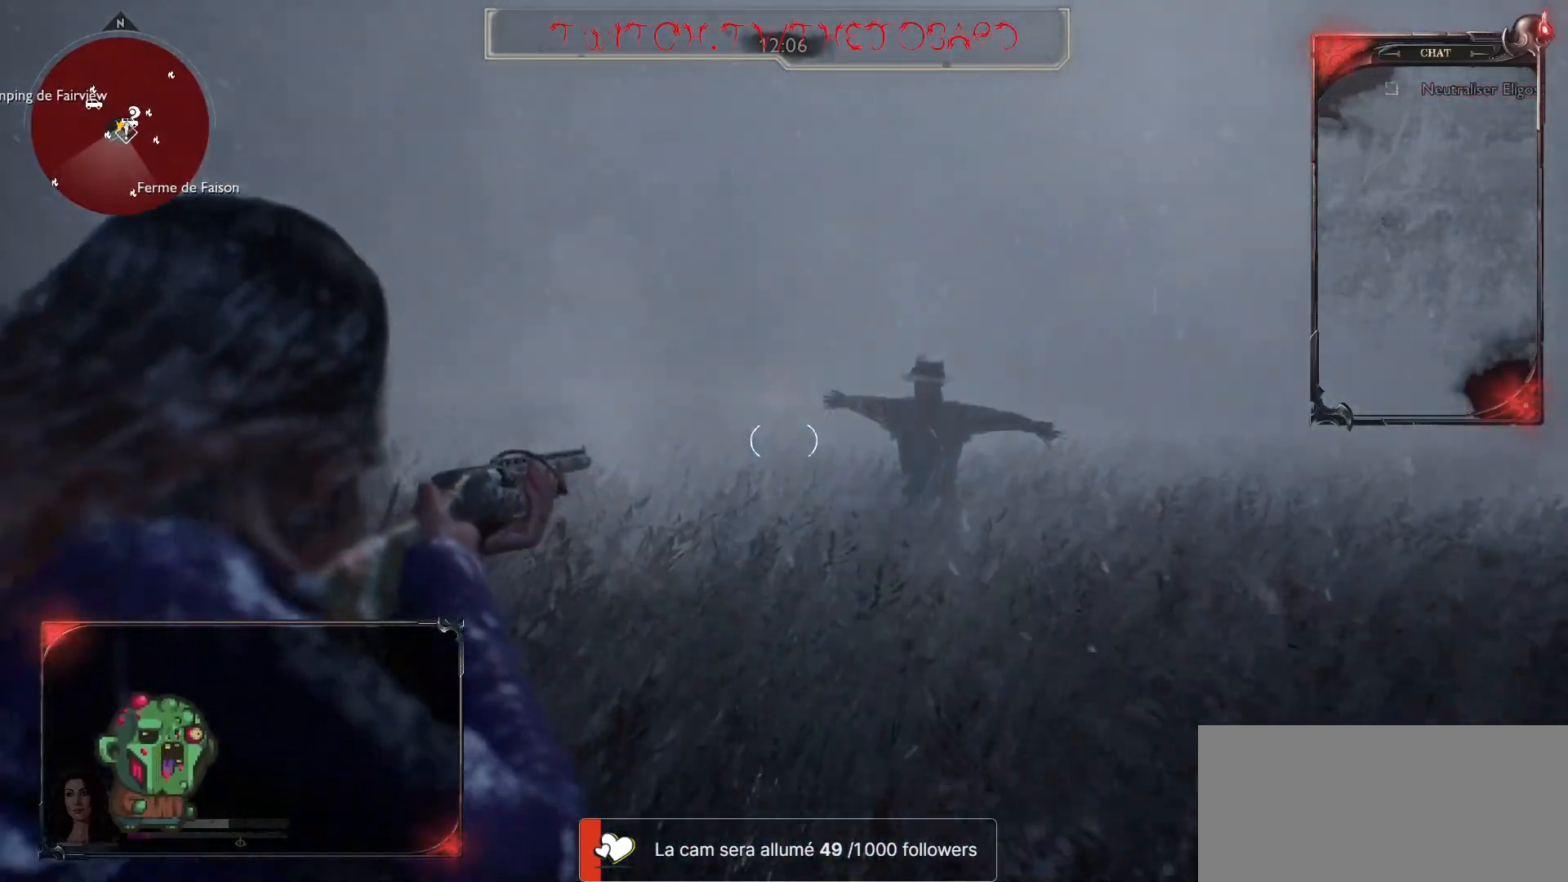
Gameplay with keyboard and mouse; each line is a JSON object with the keys and mouse buttons held at the frame after it. "events" lists presses ("down") and releases ("up") of "a", "ctrl", "d", "e", "f", "q", "r", "s", "shift", "space", "tab", "z", "mouse_left", "mouse_wheel" and "mouse_right" between this image and that frame as [ms after this image, input, new state], when the widget could be followed in between. "mouse_left", "mouse_wheel", "mouse_right" = the "left", "wheel", "right" buttons of the "mouse" list. No other keys are recorded. "wheel" means that the mouse wheel is clicked or scrolled. Mouse movement is not recorded.
{"keys": ["s"], "mouse": [], "events": [[50, "mouse_left", "up"], [133, "mouse_left", "down"], [233, "mouse_left", "up"], [350, "d", "down"], [367, "mouse_right", "up"], [467, "d", "up"]]}
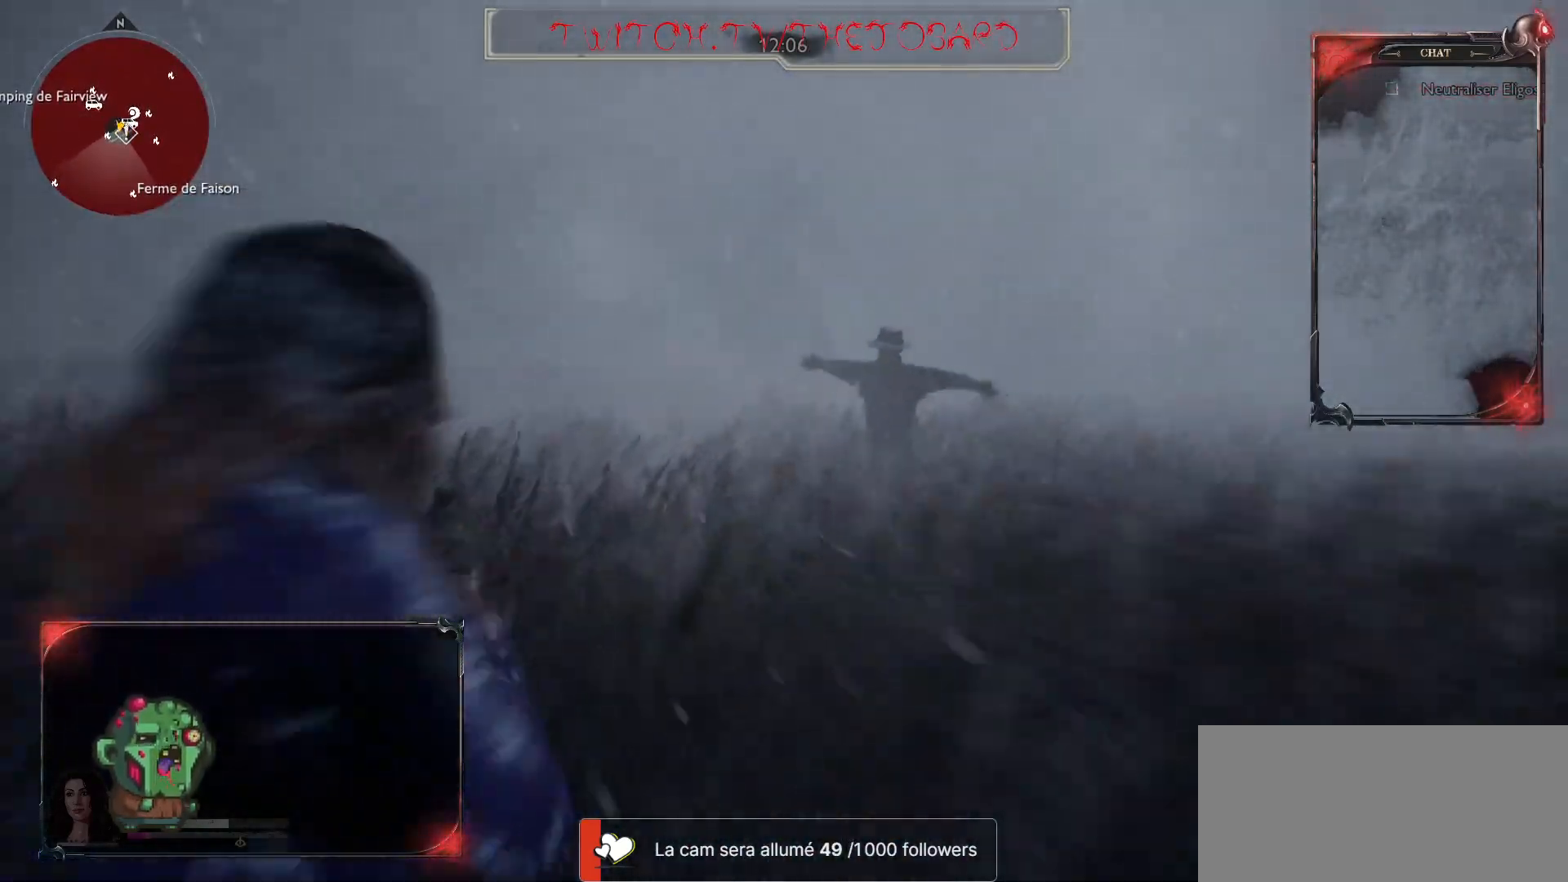
{"keys": ["r", "s"], "mouse": [], "events": [[50, "r", "down"], [167, "r", "up"], [483, "r", "down"]]}
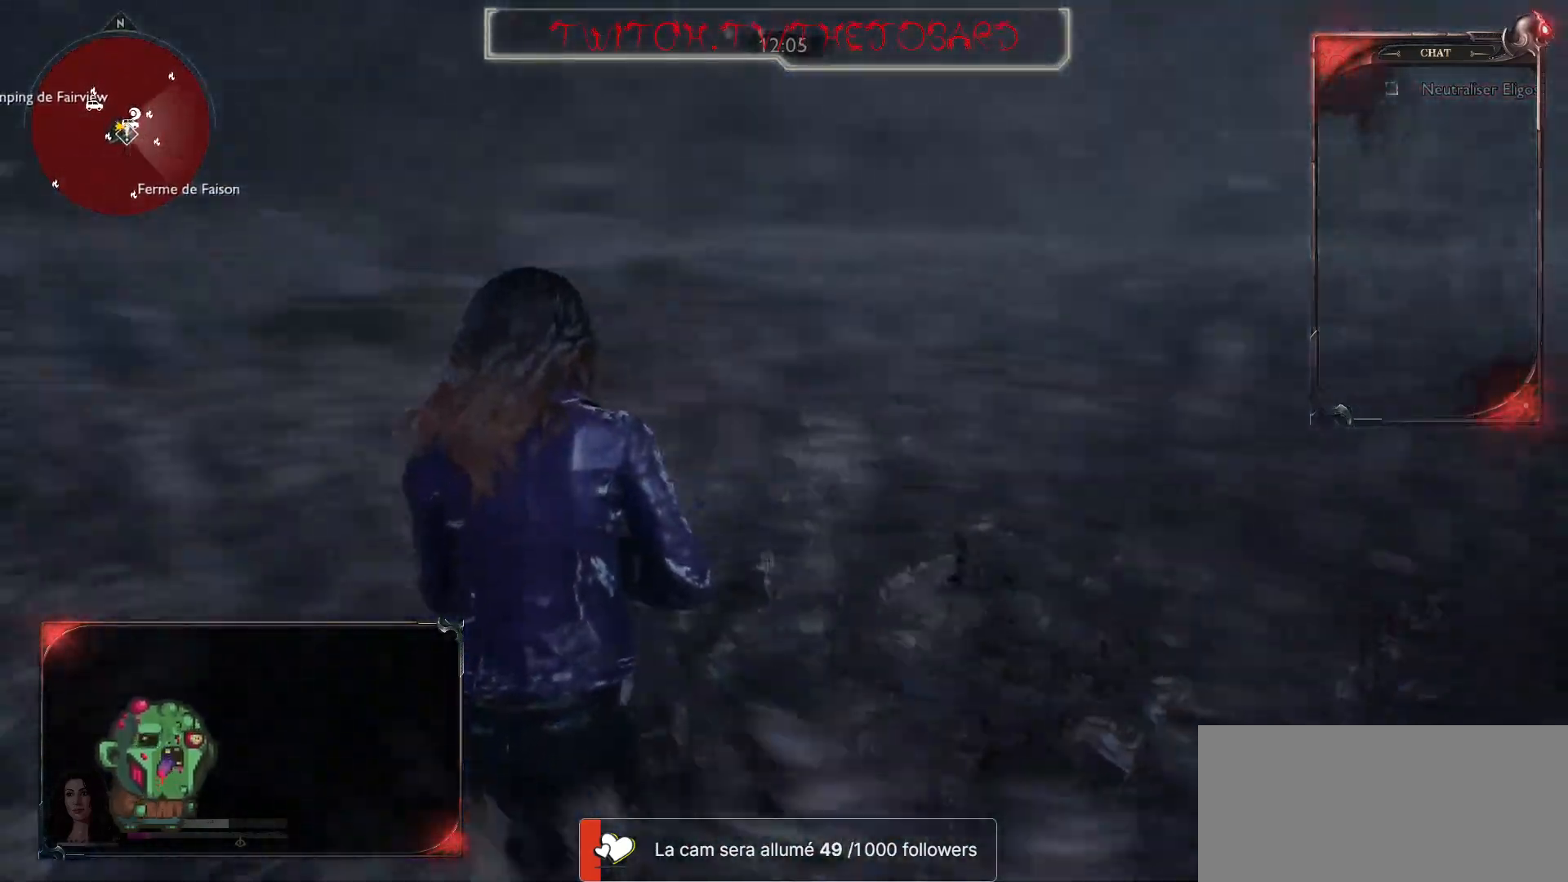
{"keys": ["q", "s"], "mouse": [], "events": [[83, "r", "up"], [150, "q", "down"]]}
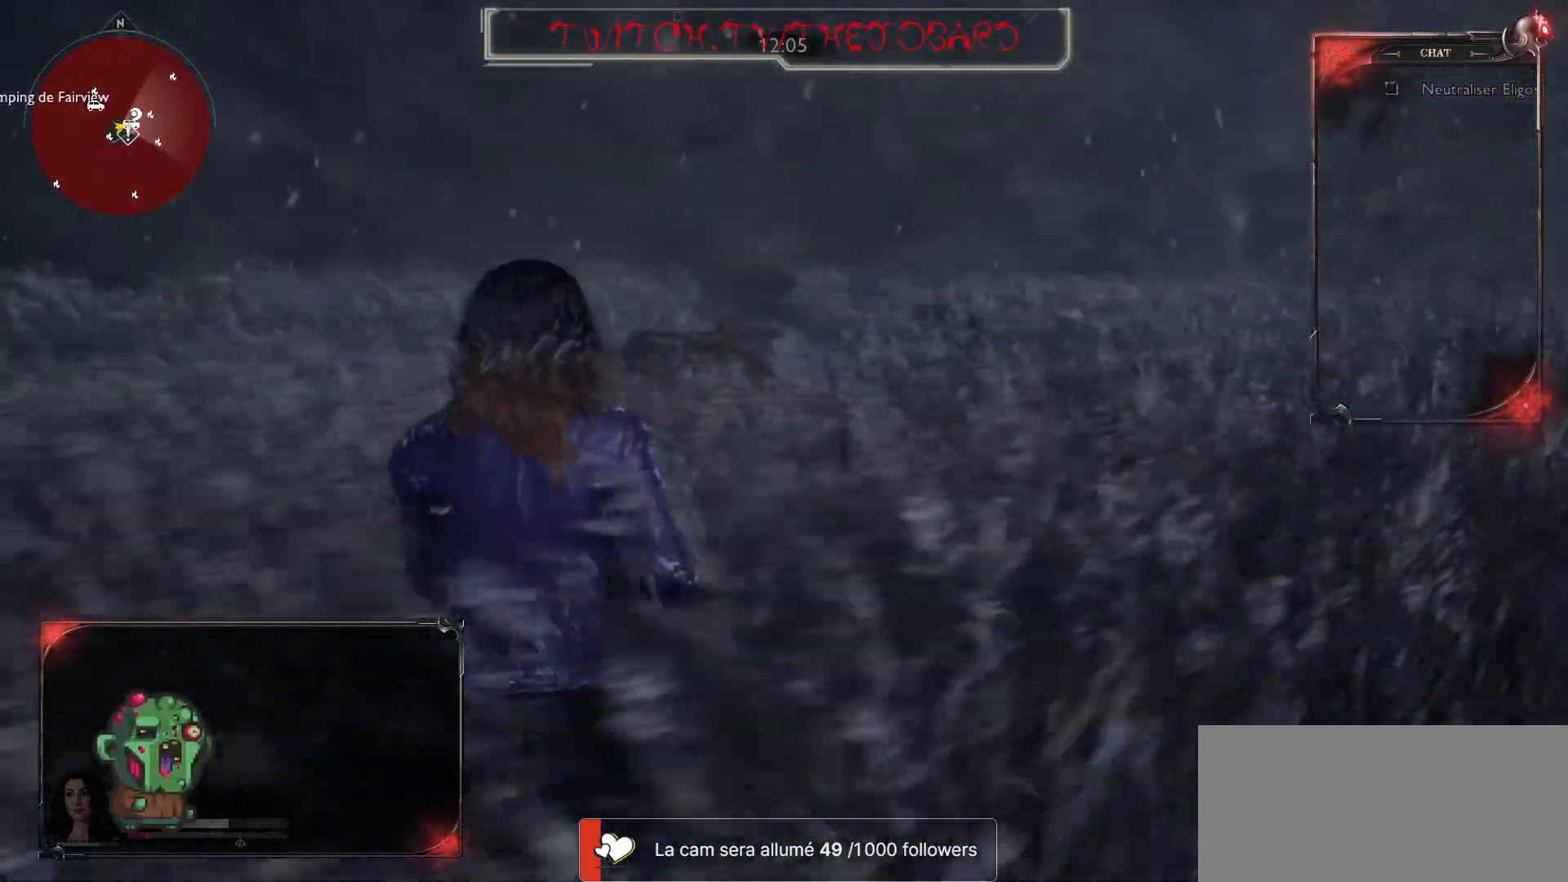
{"keys": ["q", "s"], "mouse": [], "events": [[150, "d", "down"], [183, "d", "up"], [317, "r", "down"], [433, "r", "up"]]}
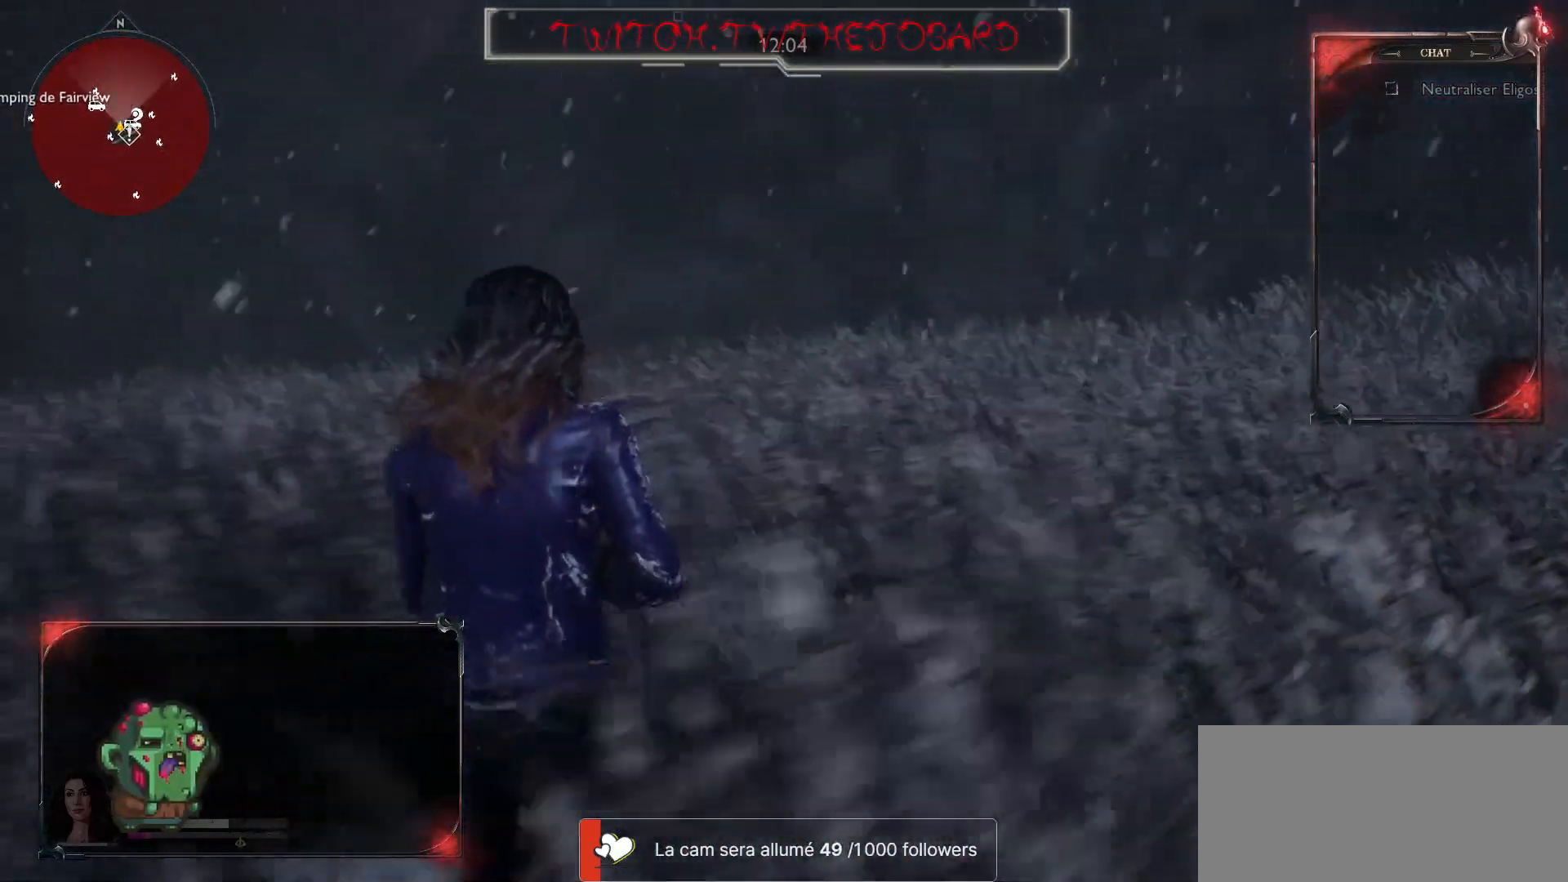
{"keys": ["q"], "mouse": [], "events": [[200, "s", "up"]]}
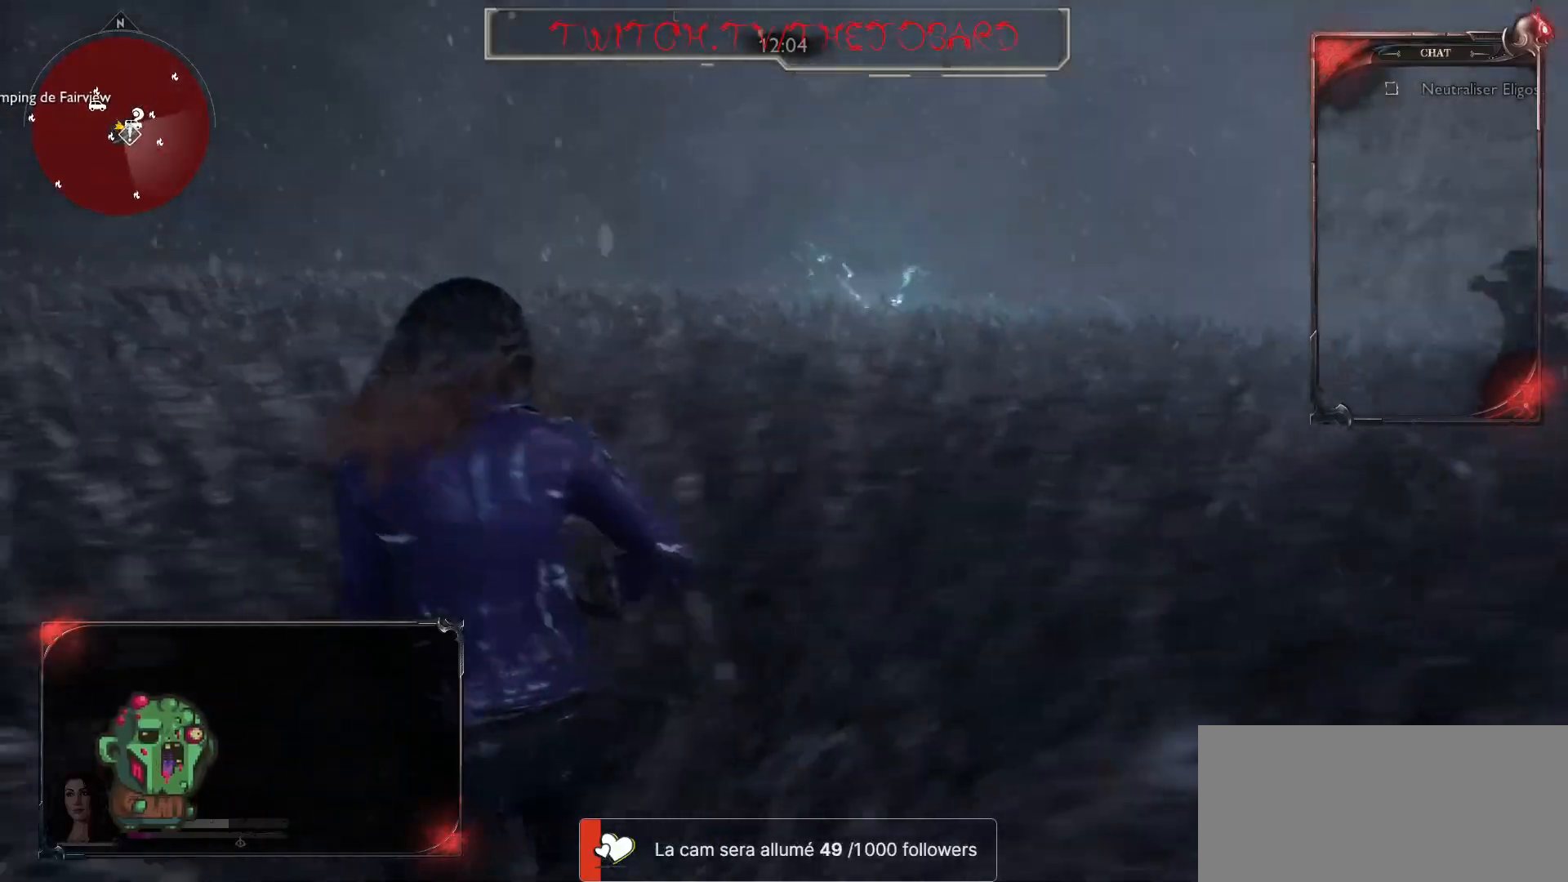
{"keys": ["d"], "mouse": [], "events": [[350, "q", "up"], [400, "d", "down"]]}
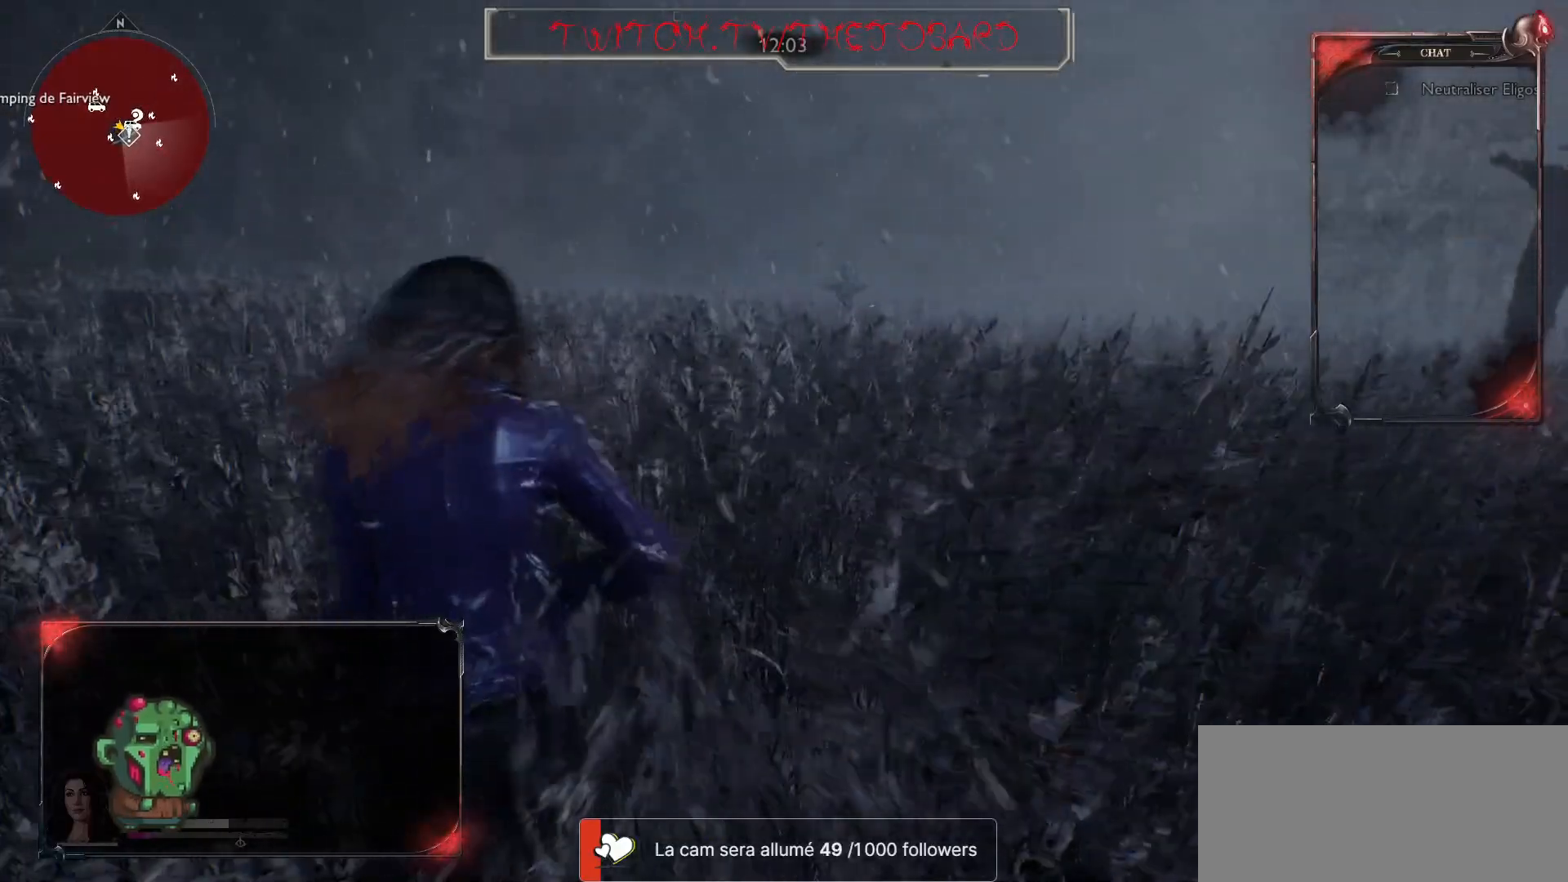
{"keys": ["d", "space"], "mouse": [], "events": [[167, "space", "down"], [250, "space", "up"], [350, "space", "down"], [400, "space", "up"], [500, "space", "down"]]}
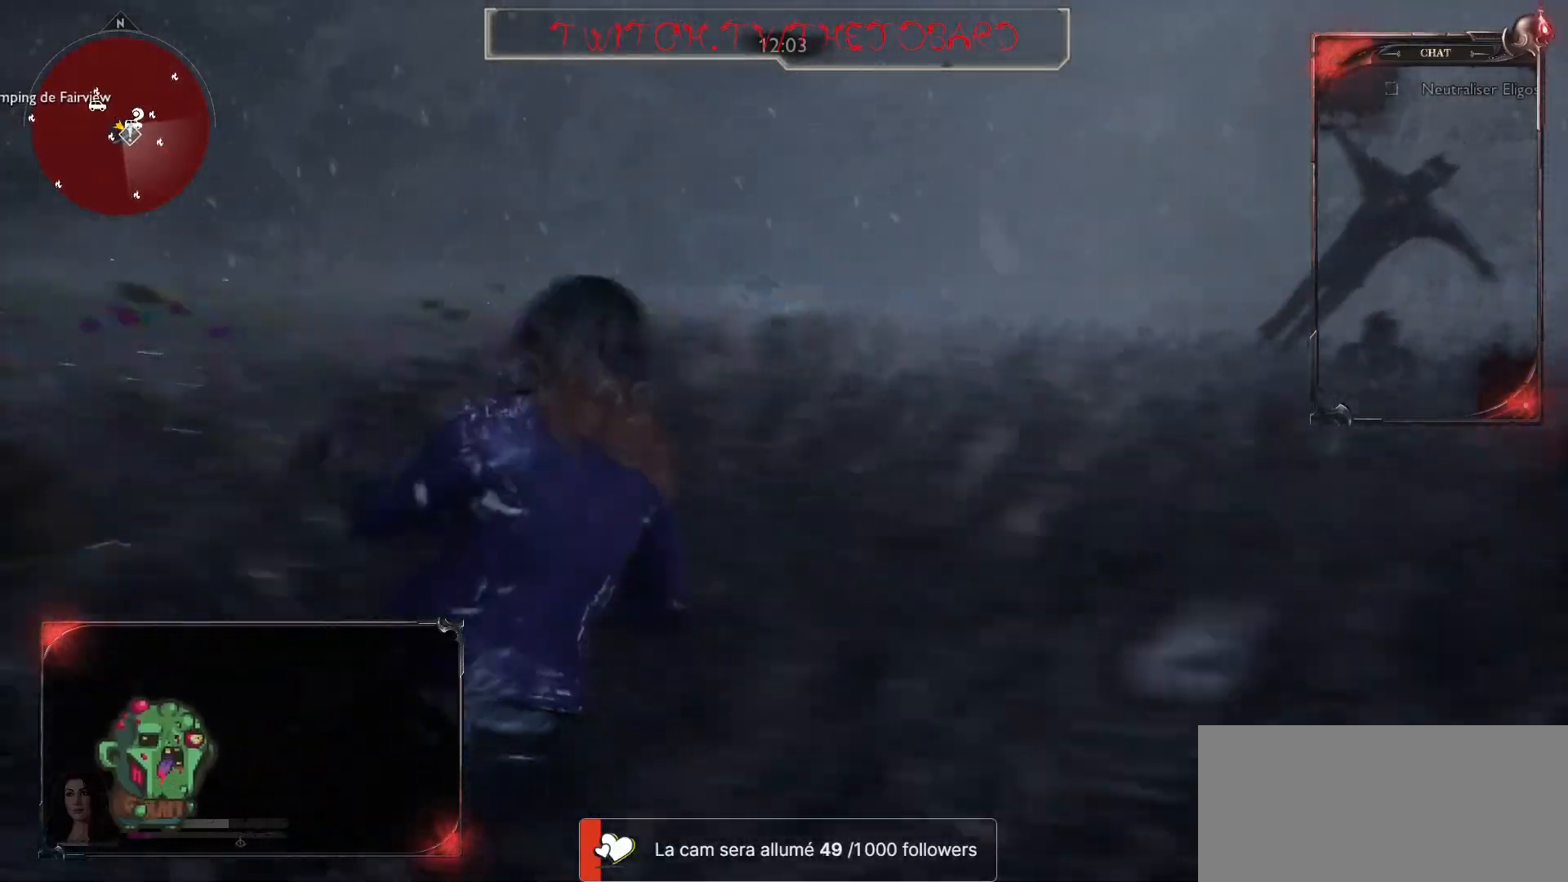
{"keys": ["d"], "mouse": [], "events": [[17, "space", "up"], [117, "space", "down"], [183, "space", "up"], [267, "space", "down"], [317, "space", "up"], [400, "space", "down"], [467, "space", "up"]]}
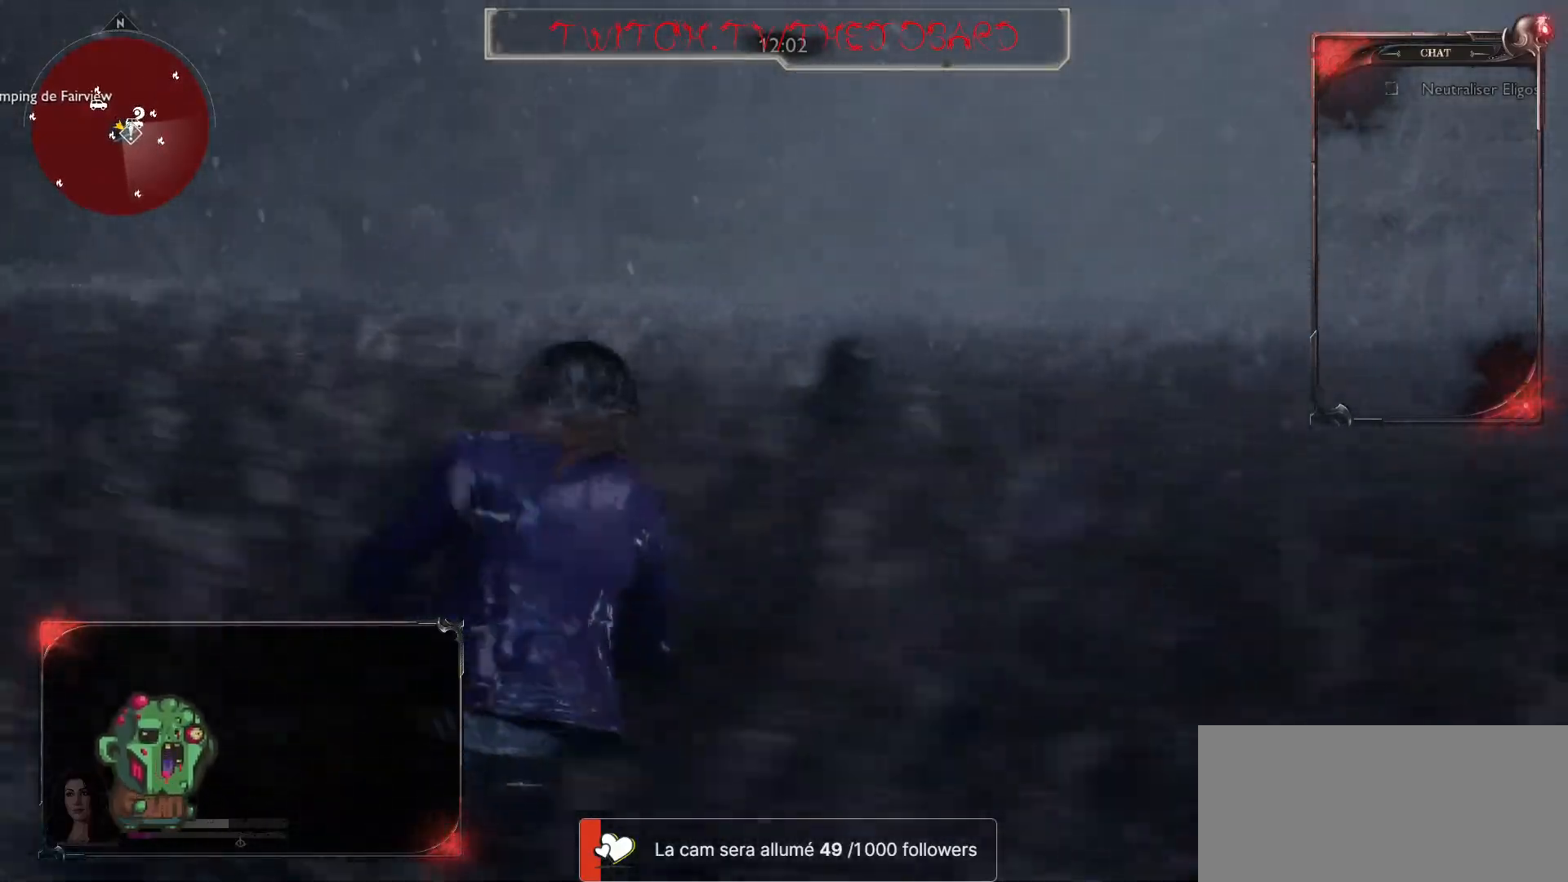
{"keys": ["z"], "mouse": [], "events": [[183, "d", "up"], [200, "z", "down"], [250, "q", "down"], [483, "q", "up"]]}
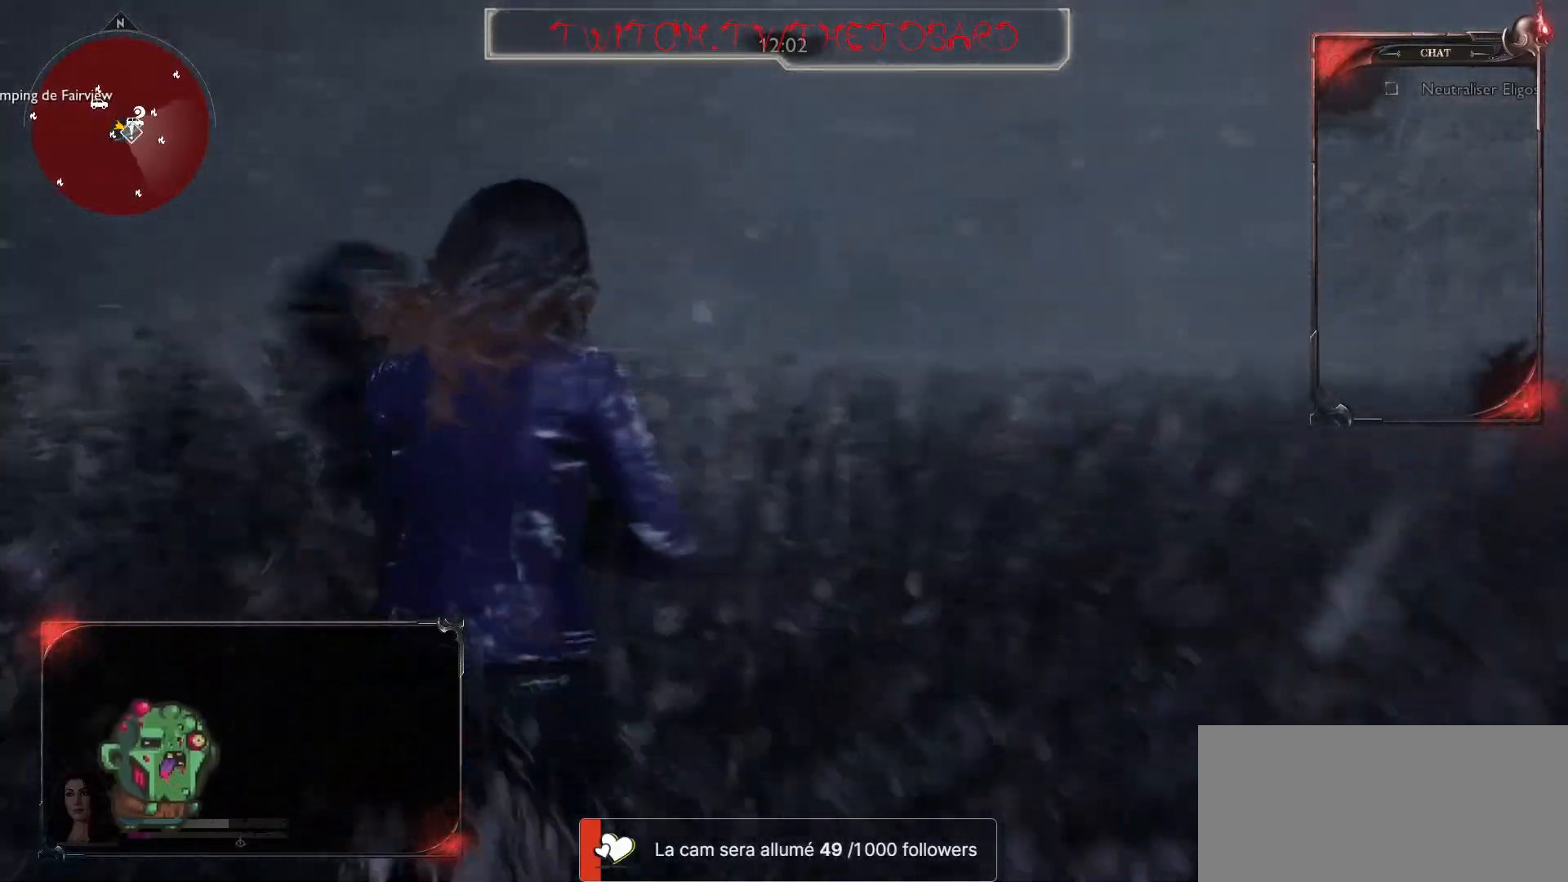
{"keys": ["s"], "mouse": [], "events": [[50, "d", "down"], [67, "z", "up"], [167, "s", "down"], [233, "space", "down"], [267, "d", "up"], [300, "q", "down"], [317, "space", "up"], [350, "q", "up"]]}
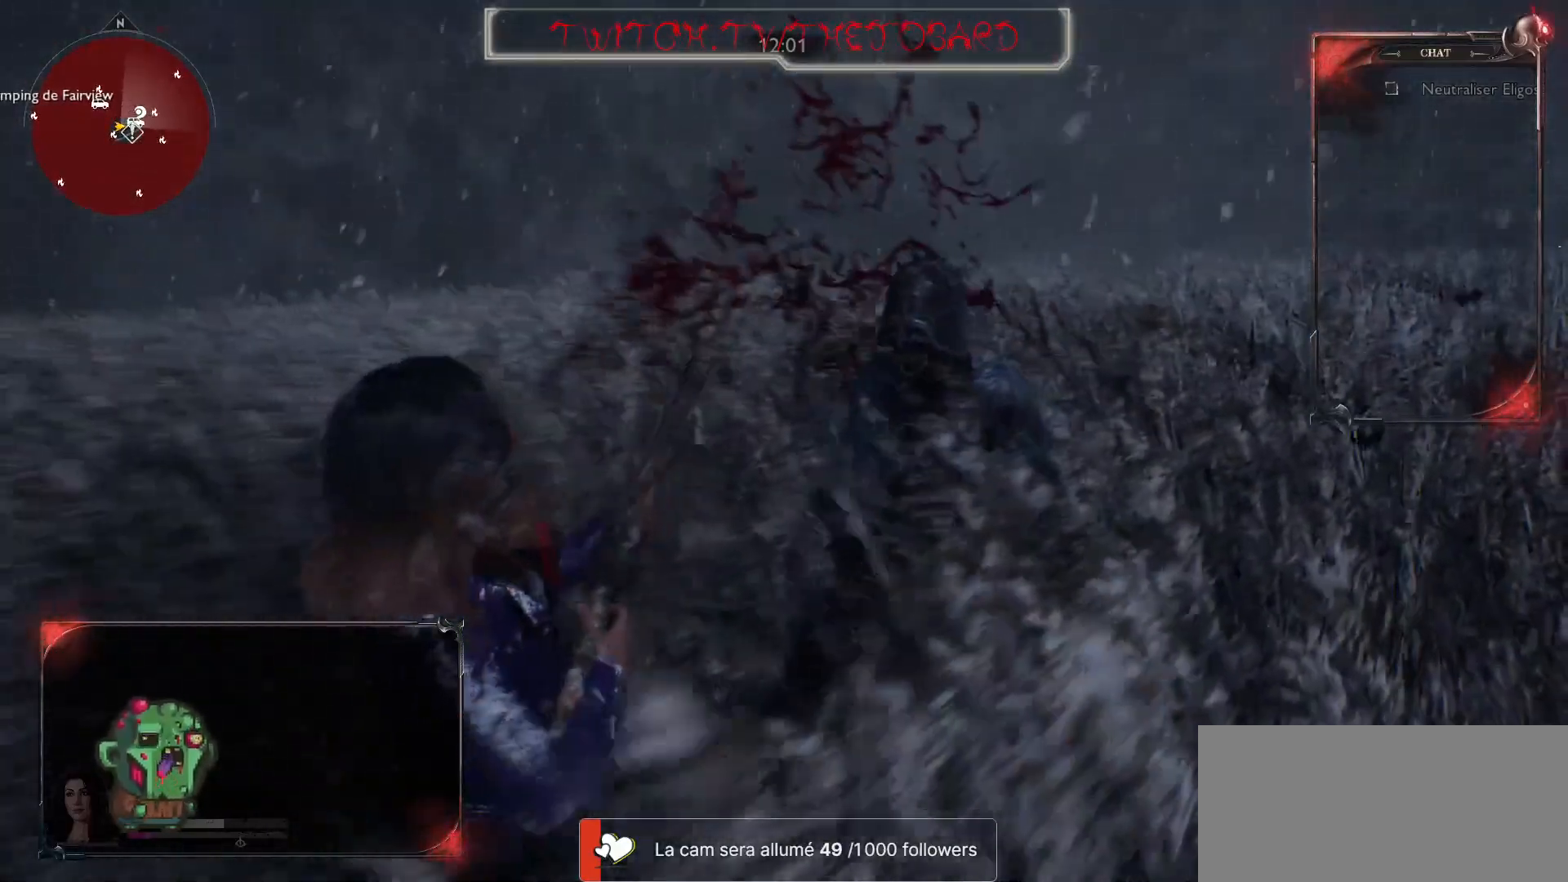
{"keys": ["s"], "mouse": ["left", "right"], "events": [[83, "mouse_right", "down"], [417, "mouse_left", "down"]]}
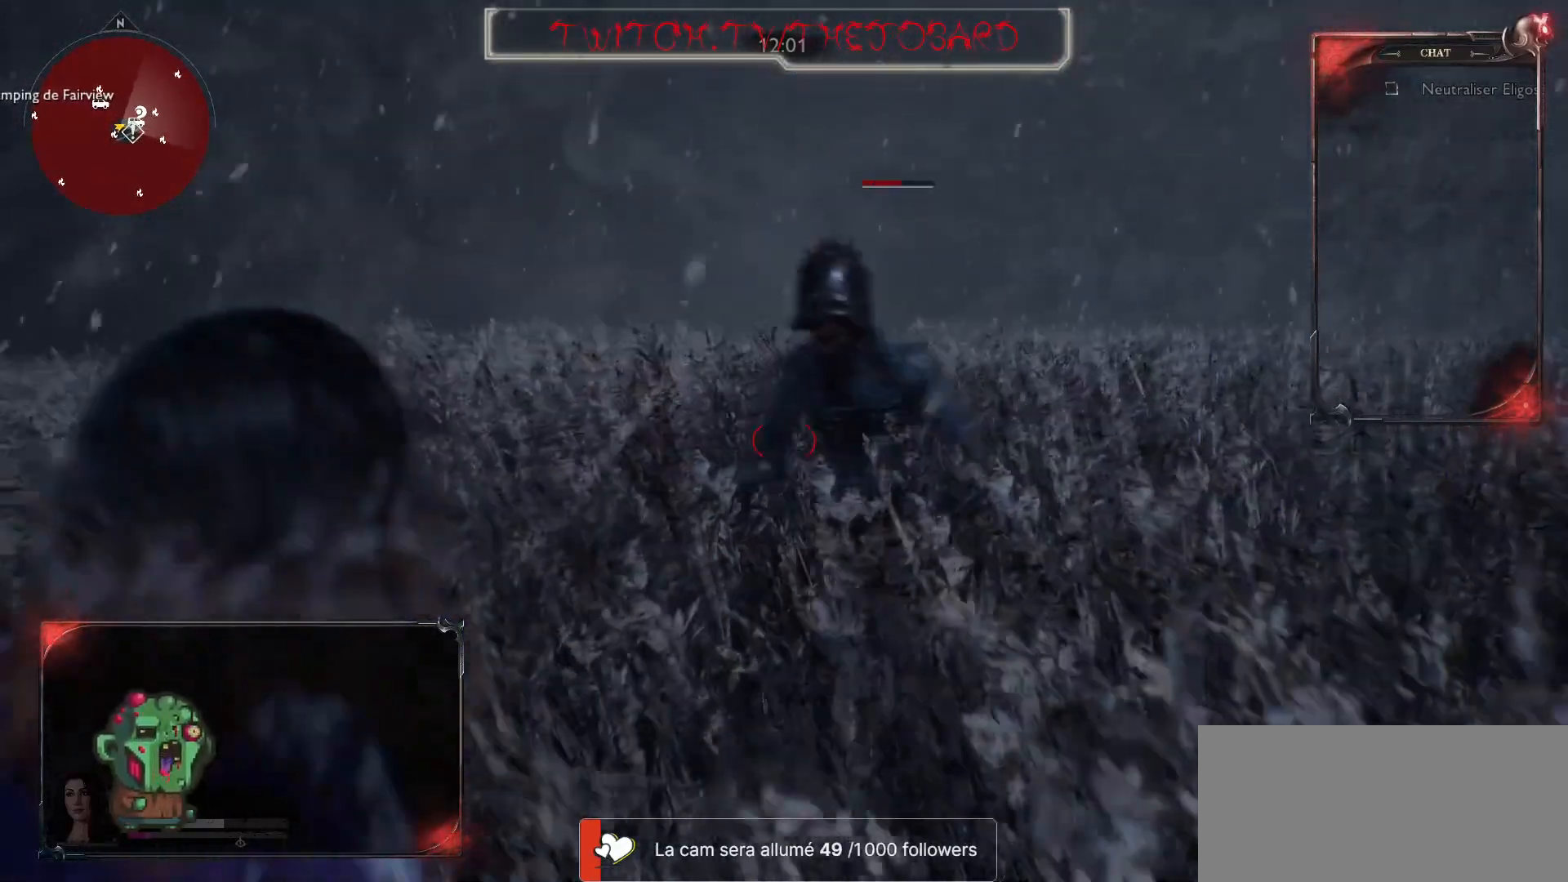
{"keys": ["s"], "mouse": ["right"], "events": [[67, "mouse_left", "up"], [133, "mouse_left", "down"], [200, "mouse_left", "up"], [300, "mouse_left", "down"], [433, "mouse_left", "up"]]}
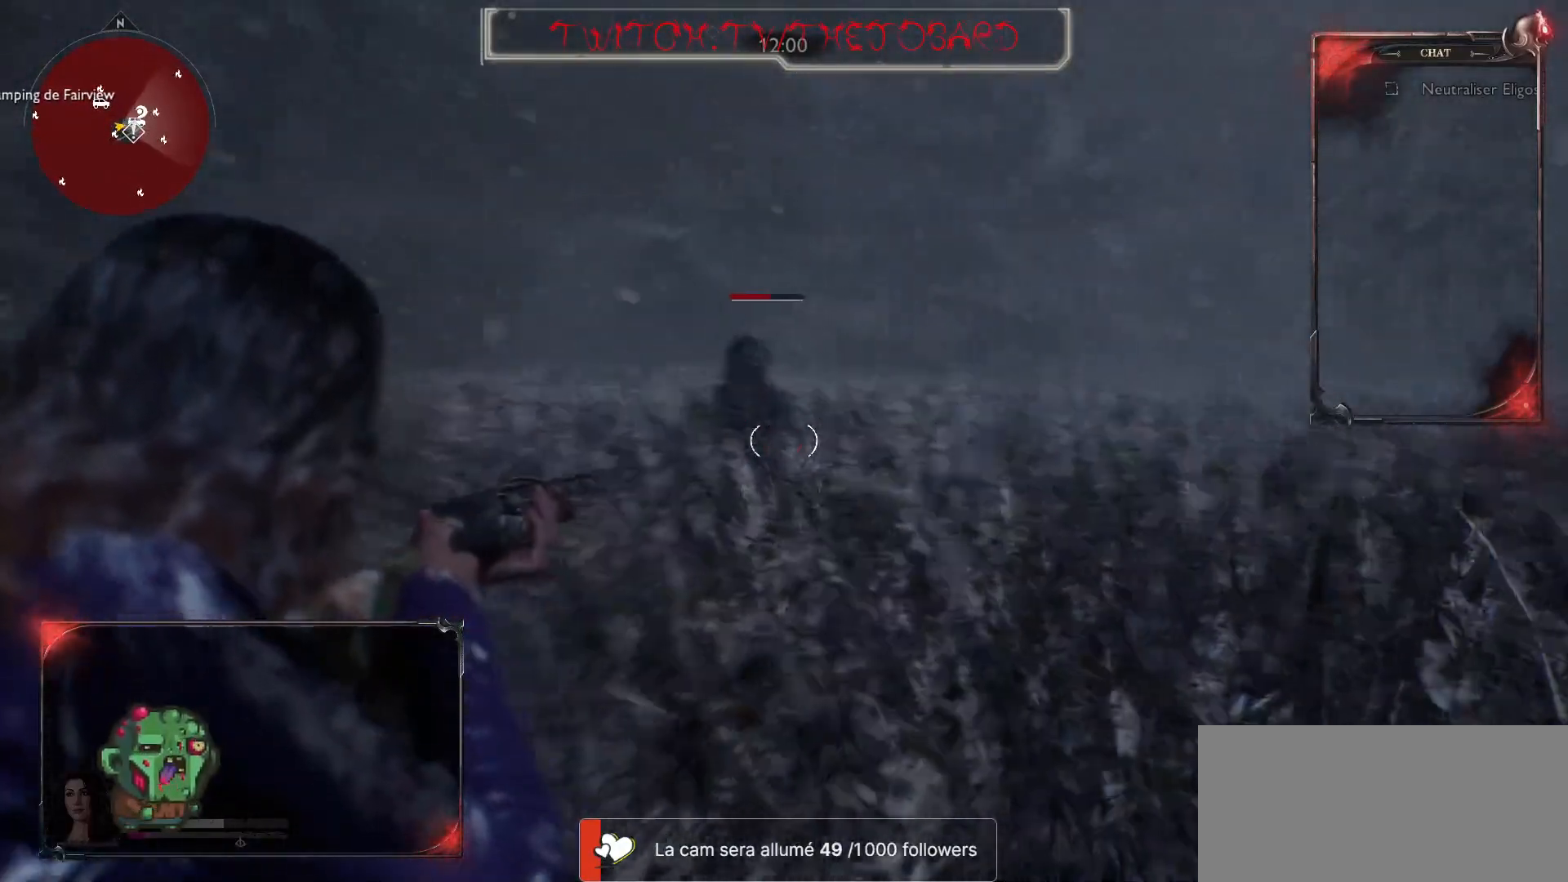
{"keys": ["d"], "mouse": [], "events": [[83, "mouse_left", "down"], [200, "mouse_left", "up"], [333, "mouse_right", "up"], [400, "d", "down"], [400, "s", "up"]]}
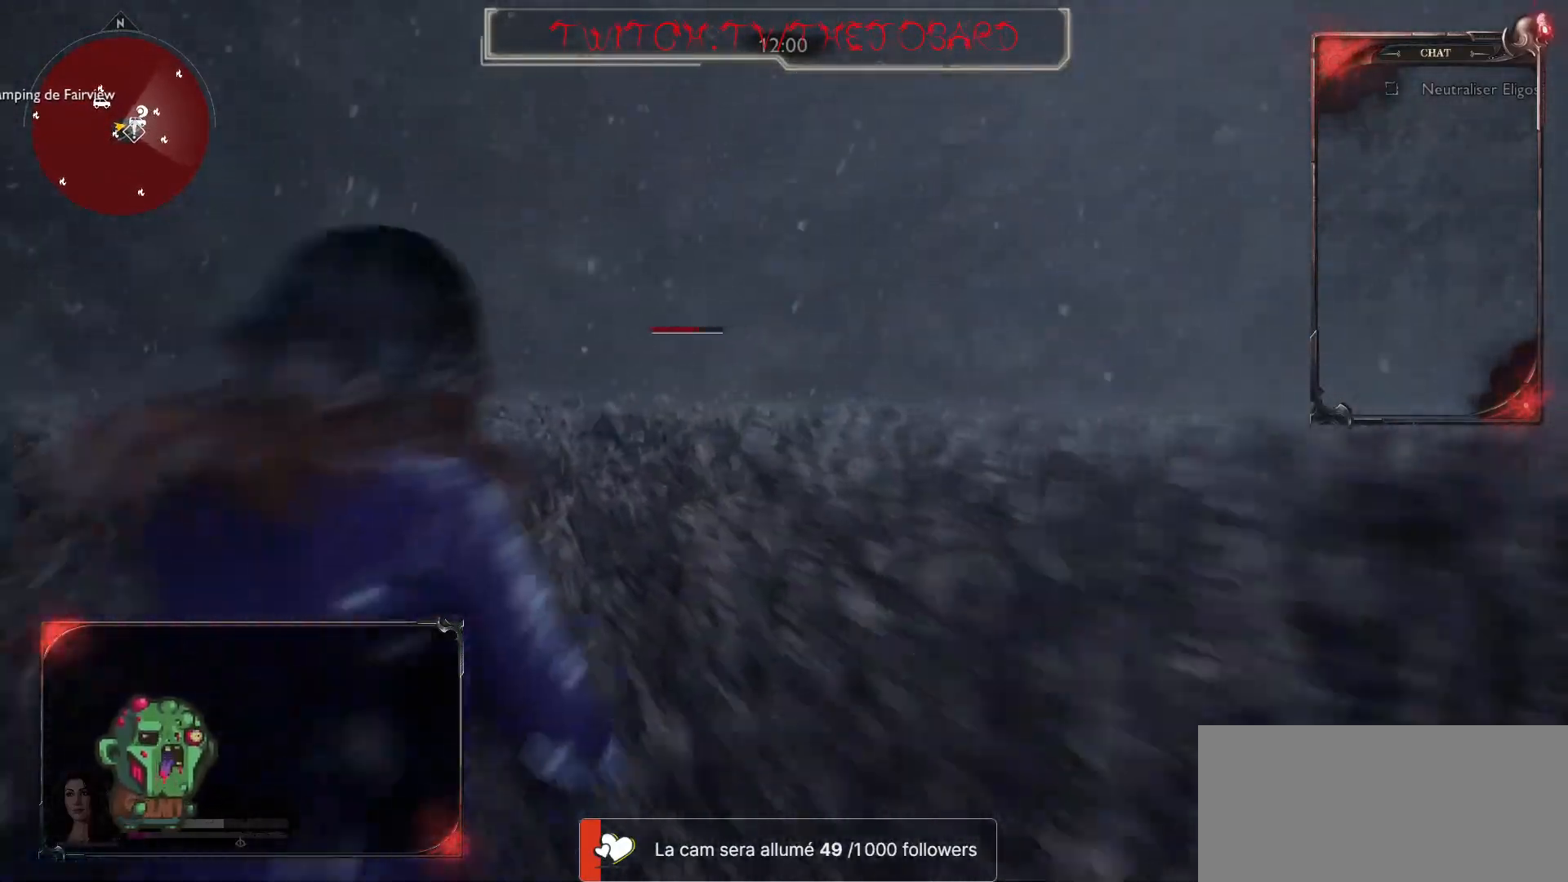
{"keys": ["z"], "mouse": ["left"], "events": [[100, "z", "down"], [233, "d", "up"], [417, "mouse_left", "down"]]}
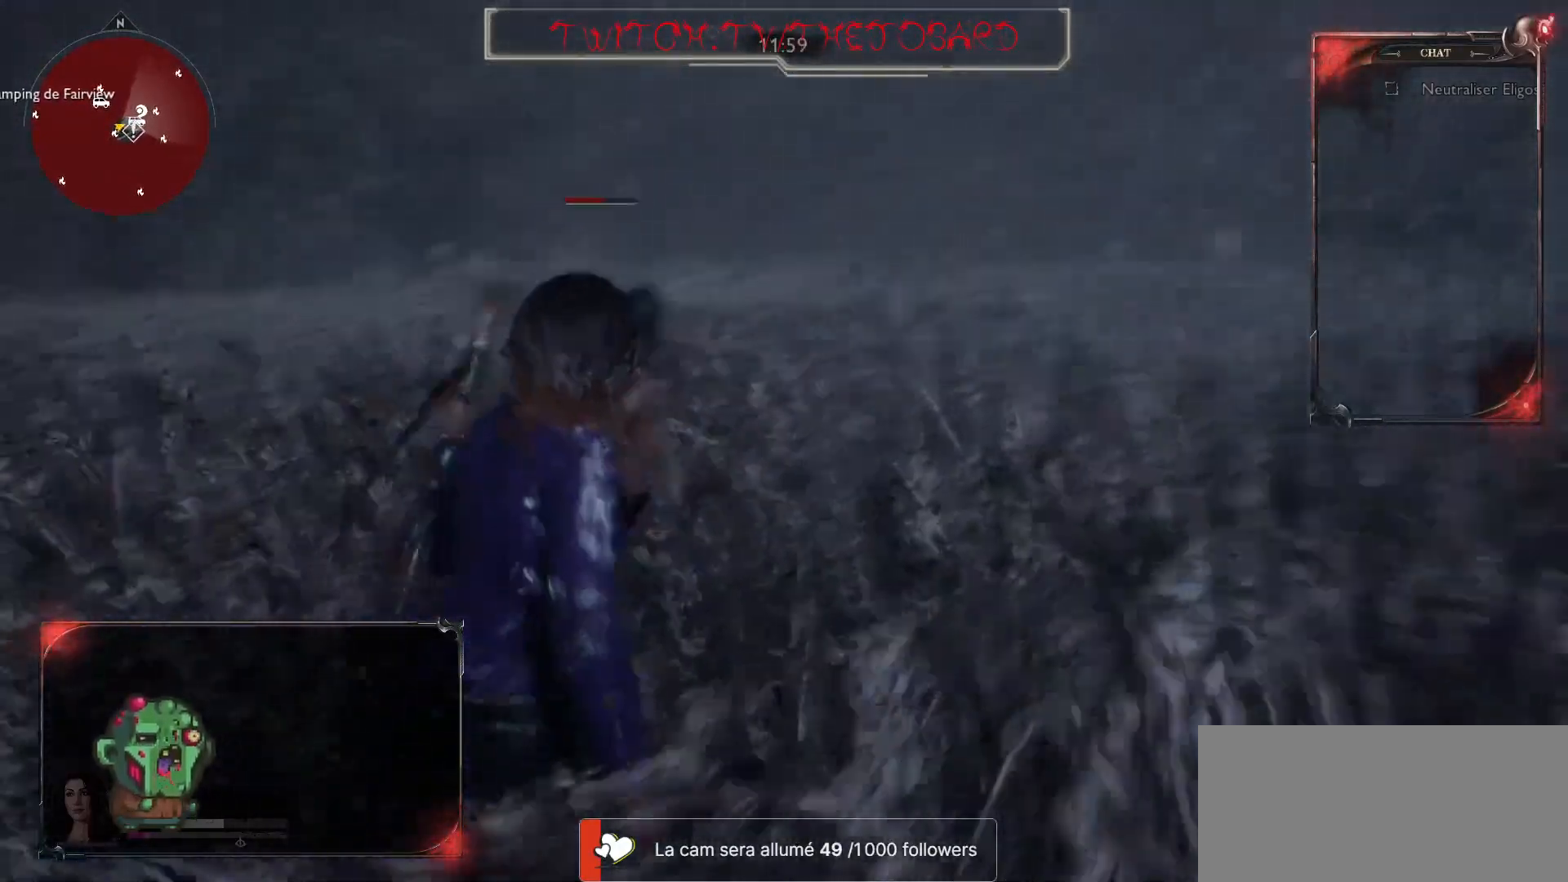
{"keys": ["z"], "mouse": [], "events": [[33, "mouse_left", "up"], [83, "mouse_left", "down"], [200, "mouse_left", "up"], [233, "mouse_left", "down"], [350, "mouse_left", "up"], [400, "mouse_left", "down"], [500, "mouse_left", "up"]]}
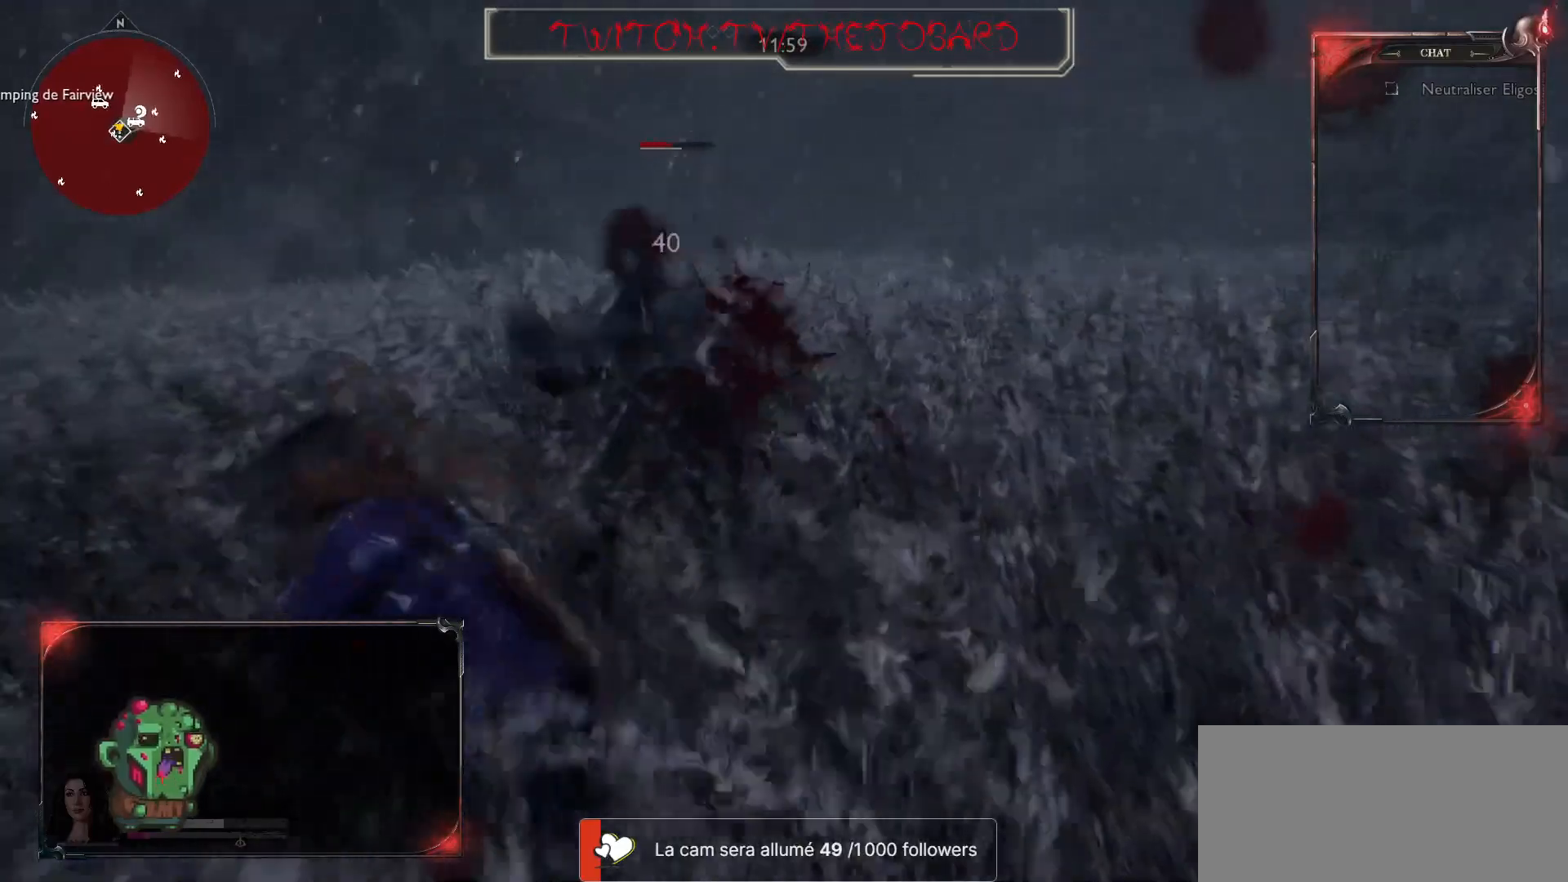
{"keys": ["q", "z"], "mouse": ["left"], "events": [[50, "mouse_left", "down"], [150, "mouse_left", "up"], [217, "mouse_left", "down"], [250, "q", "down"], [283, "mouse_left", "up"], [367, "mouse_left", "down"], [450, "mouse_left", "up"], [500, "mouse_left", "down"]]}
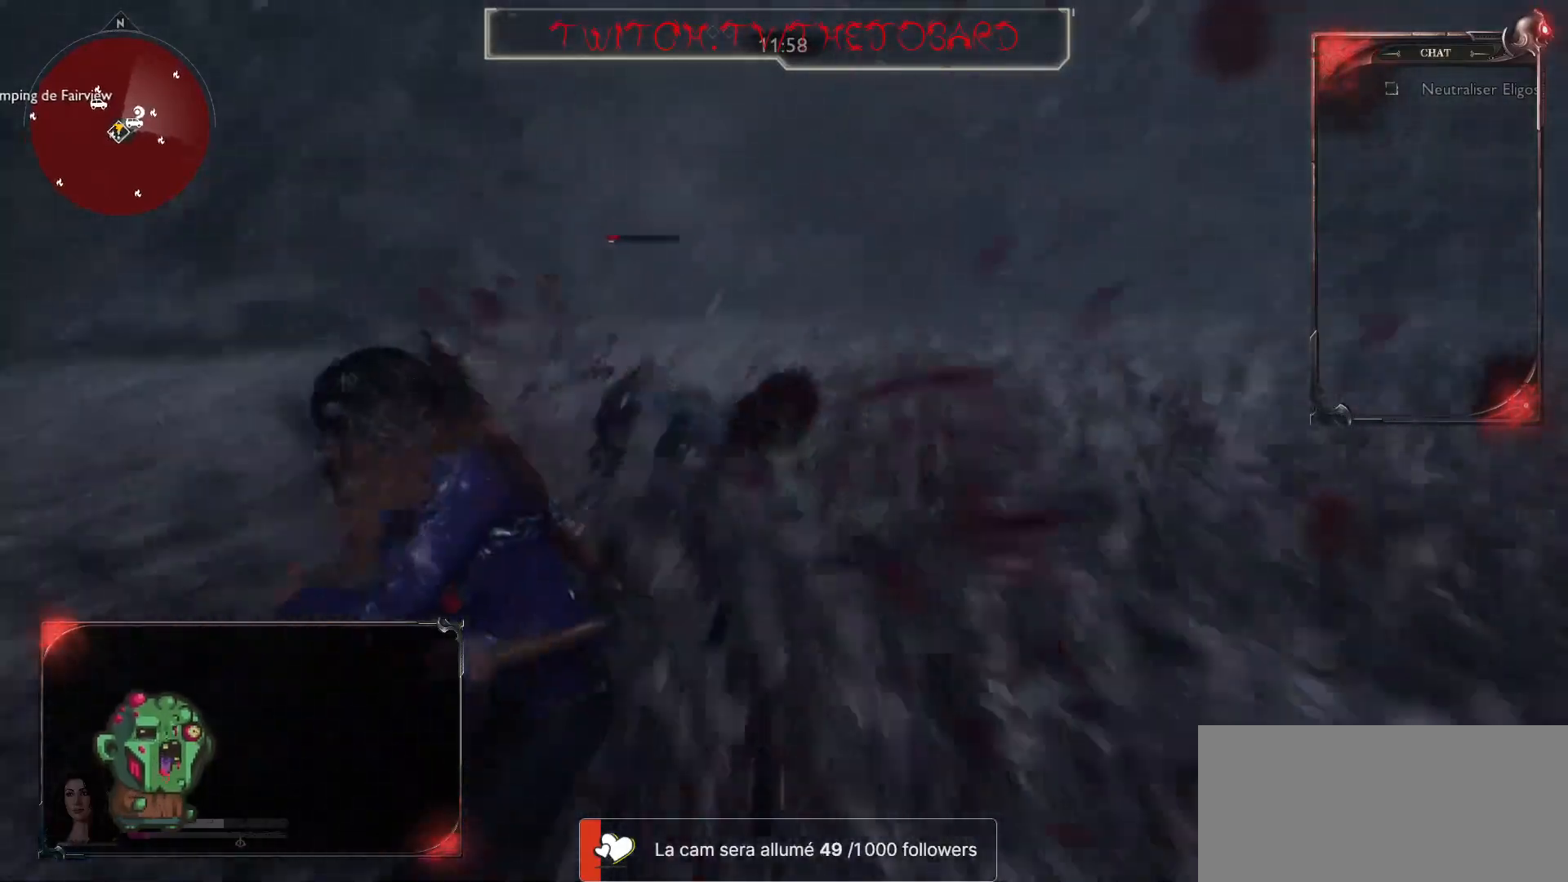
{"keys": ["q"], "mouse": [], "events": [[33, "z", "up"], [117, "mouse_left", "up"], [167, "mouse_left", "down"], [267, "mouse_left", "up"]]}
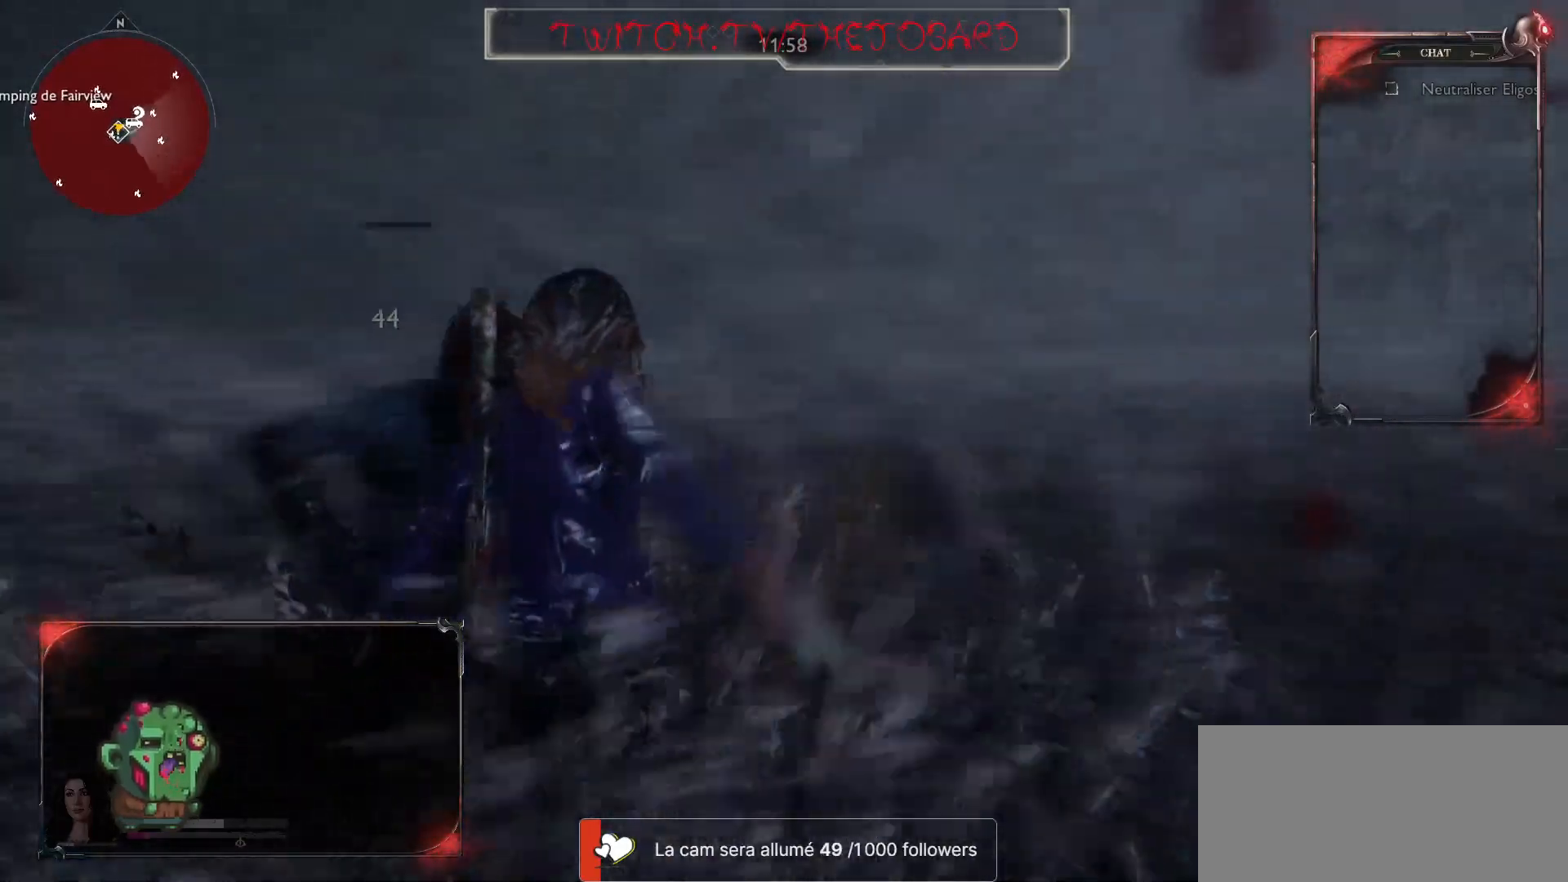
{"keys": ["q", "s"], "mouse": [], "events": [[383, "s", "down"]]}
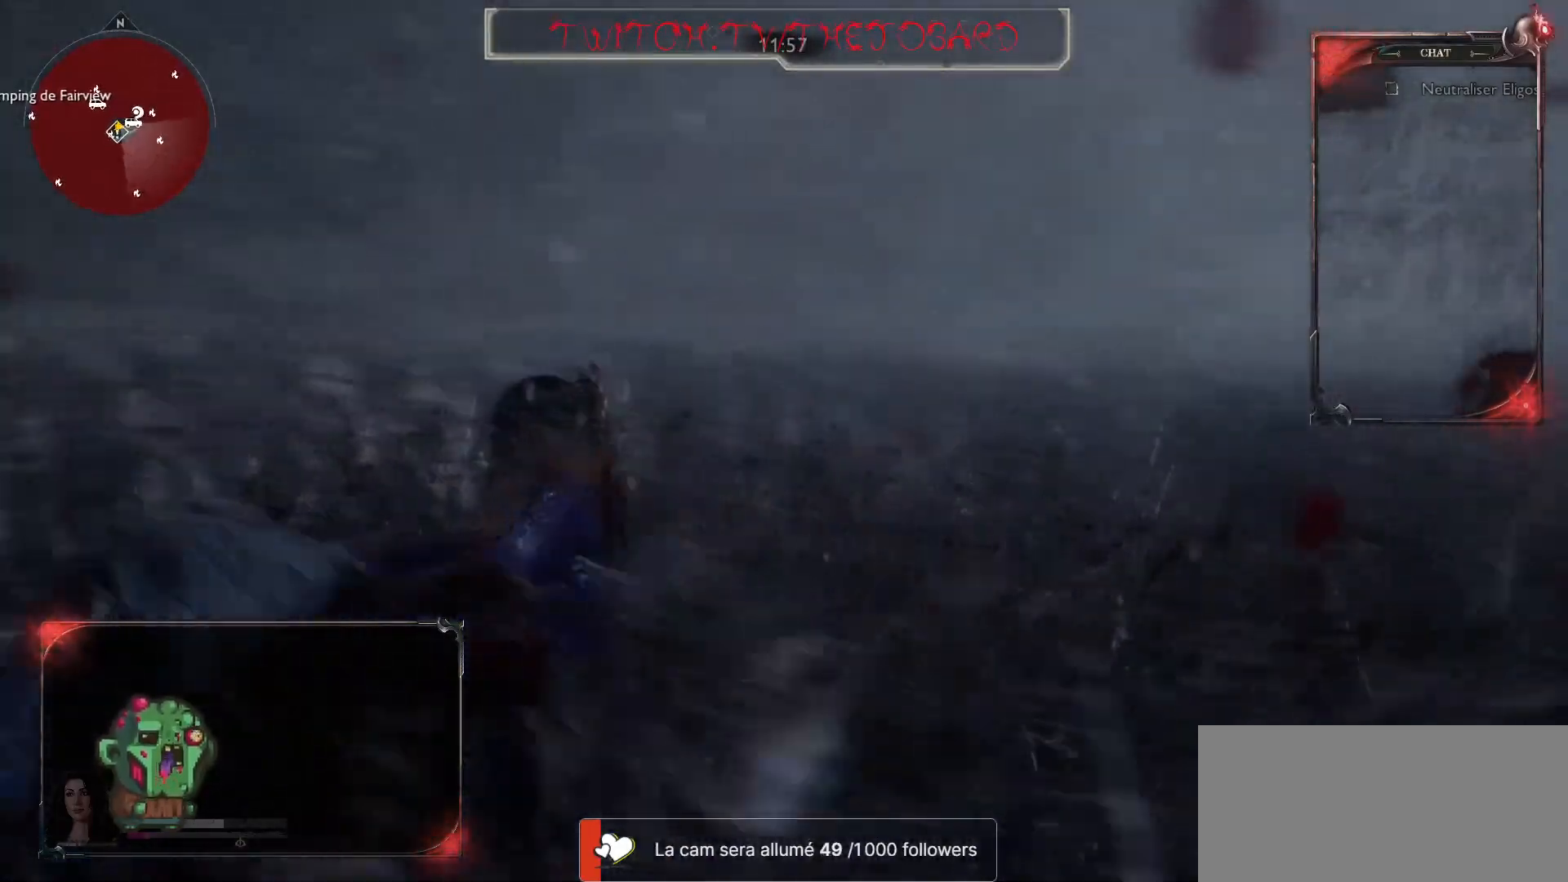
{"keys": ["q"], "mouse": [], "events": [[250, "s", "up"]]}
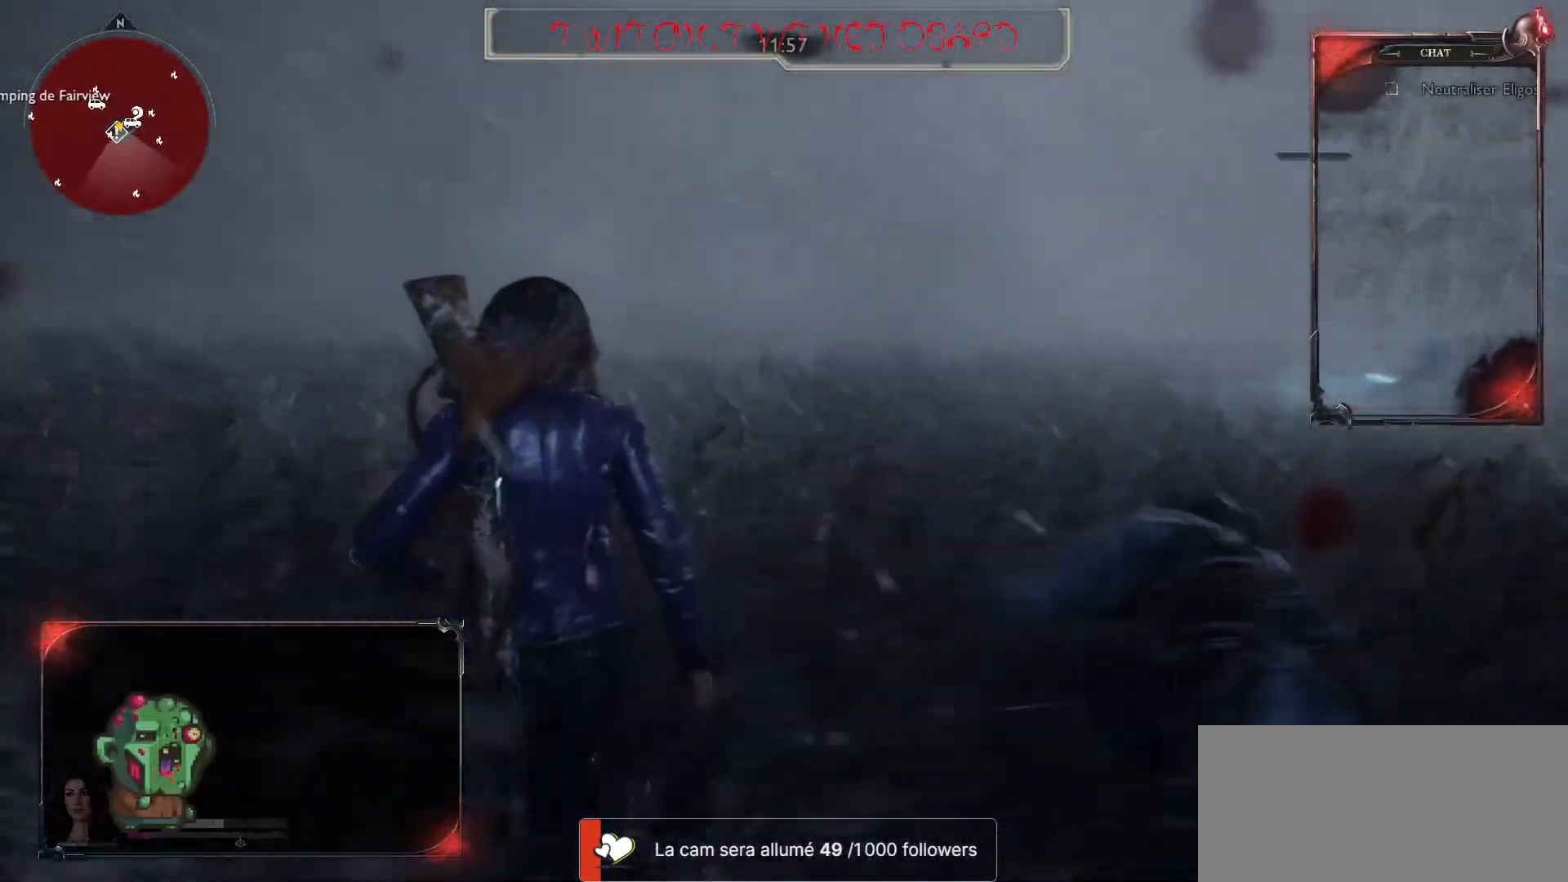
{"keys": ["q"], "mouse": [], "events": [[333, "r", "down"], [433, "r", "up"]]}
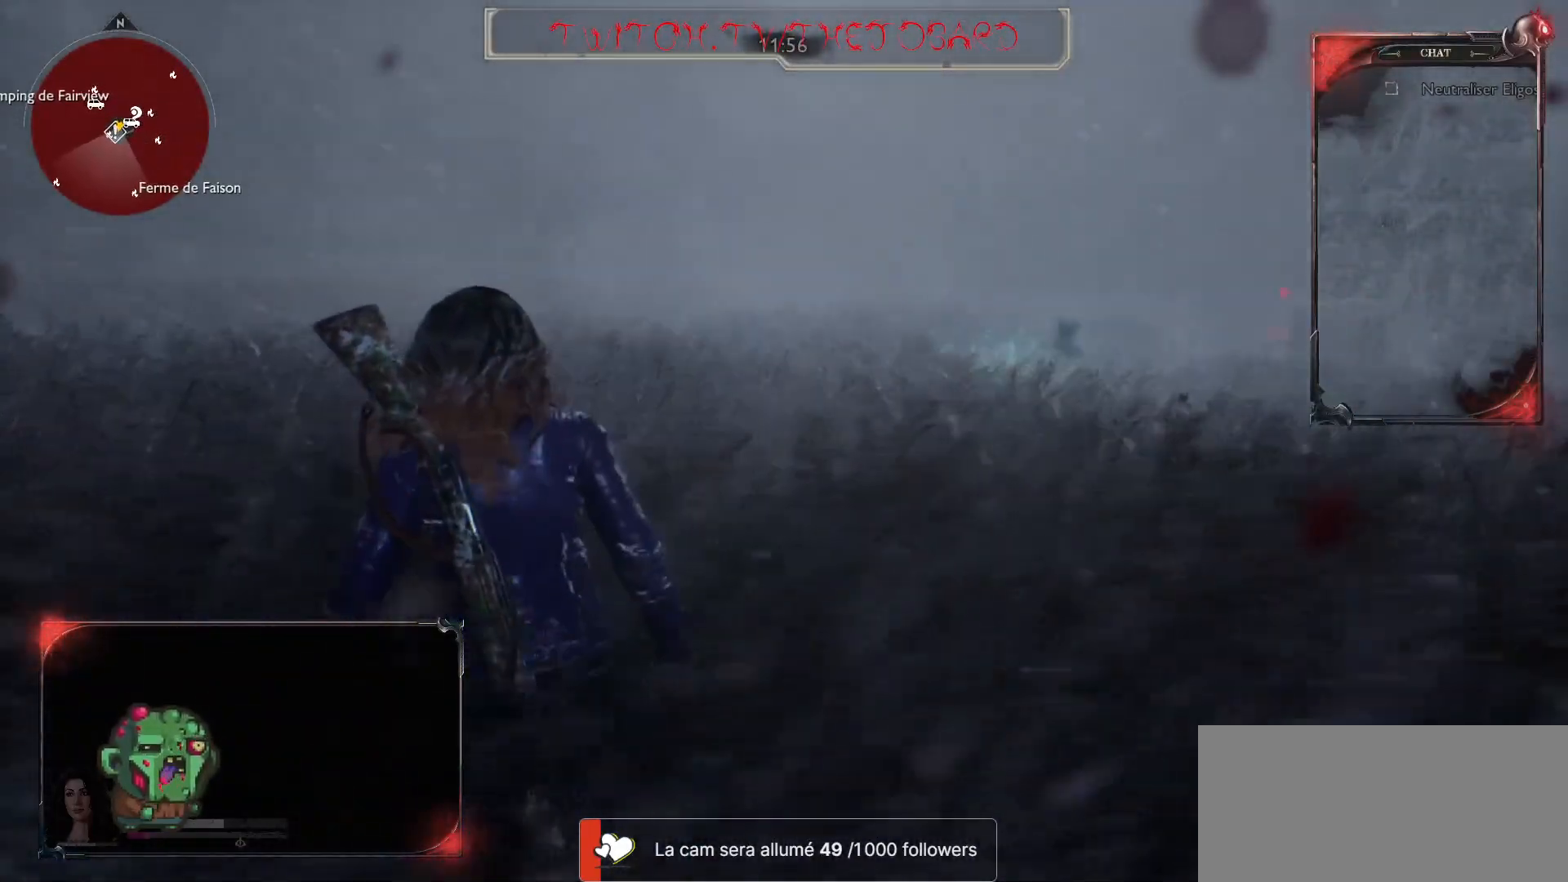
{"keys": ["q"], "mouse": [], "events": [[50, "r", "down"], [150, "r", "up"], [267, "r", "down"], [350, "r", "up"]]}
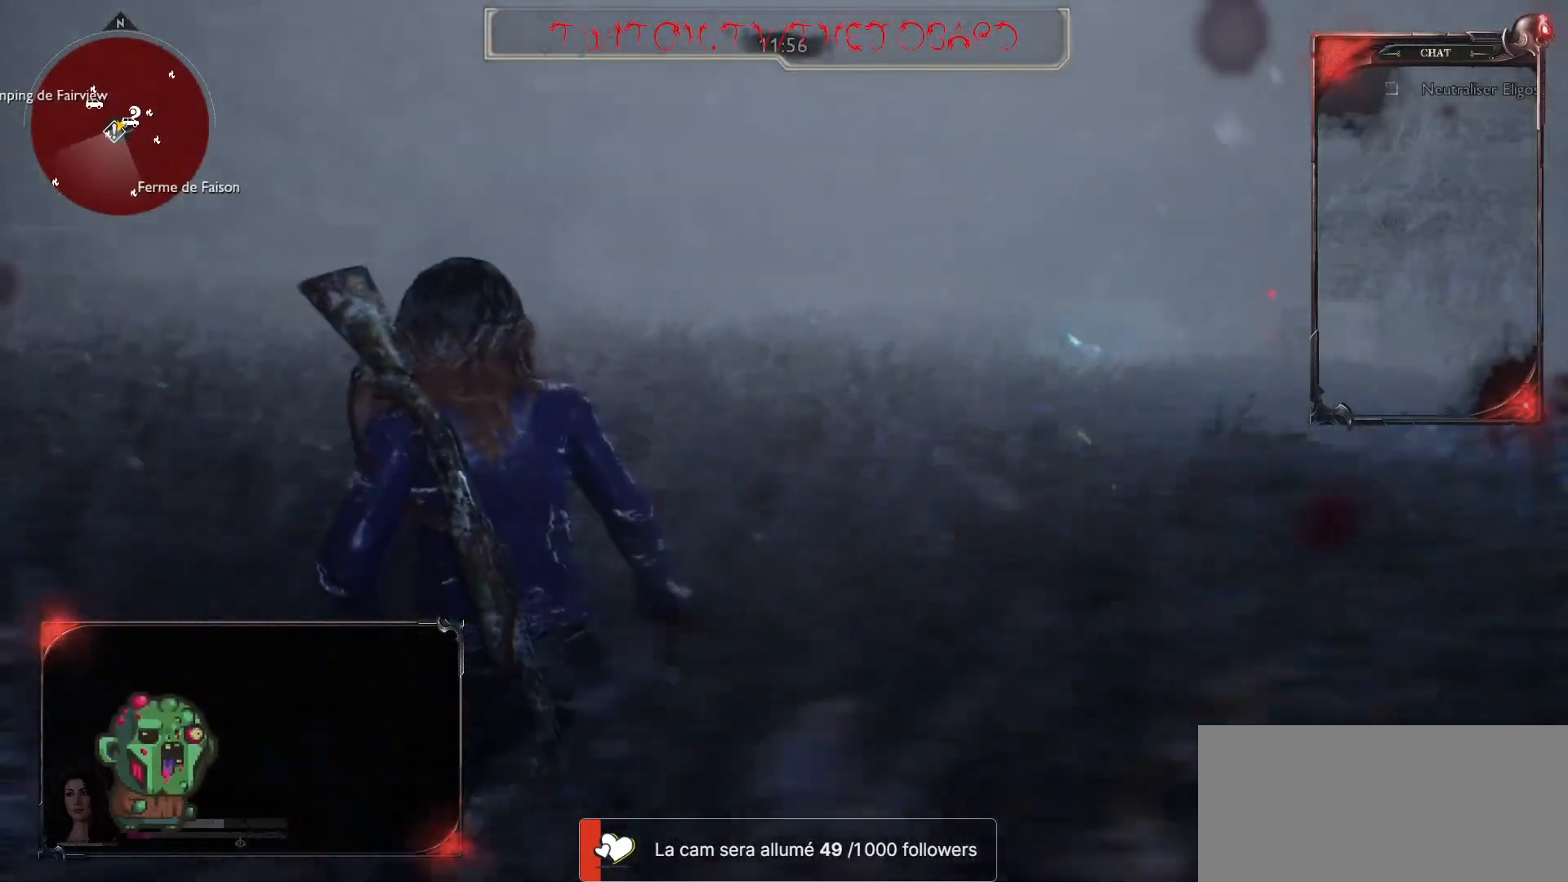
{"keys": ["q"], "mouse": [], "events": []}
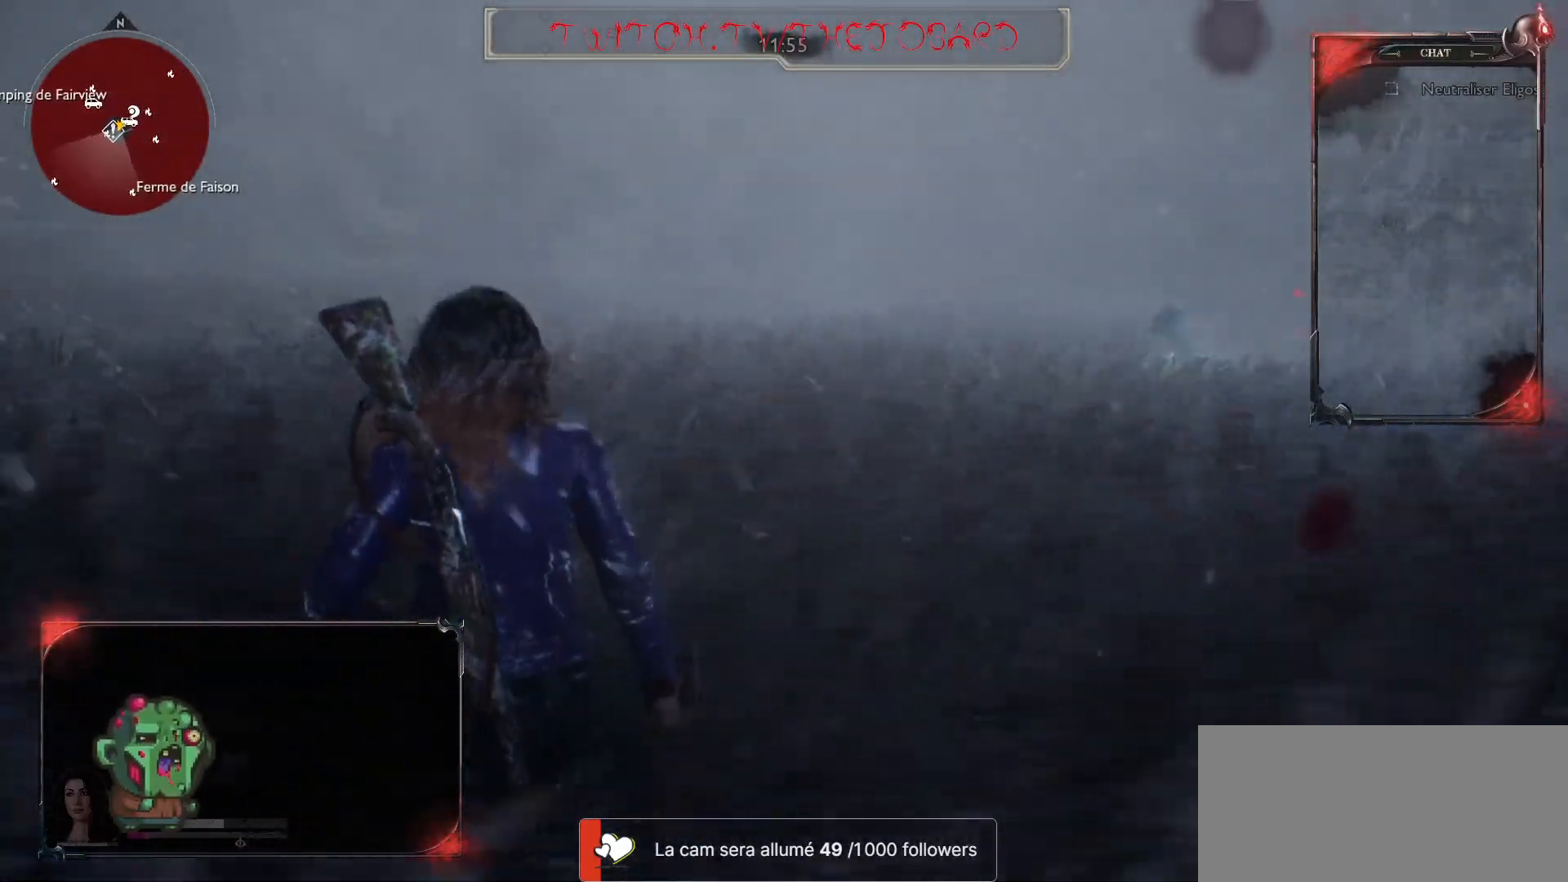
{"keys": ["q"], "mouse": [], "events": []}
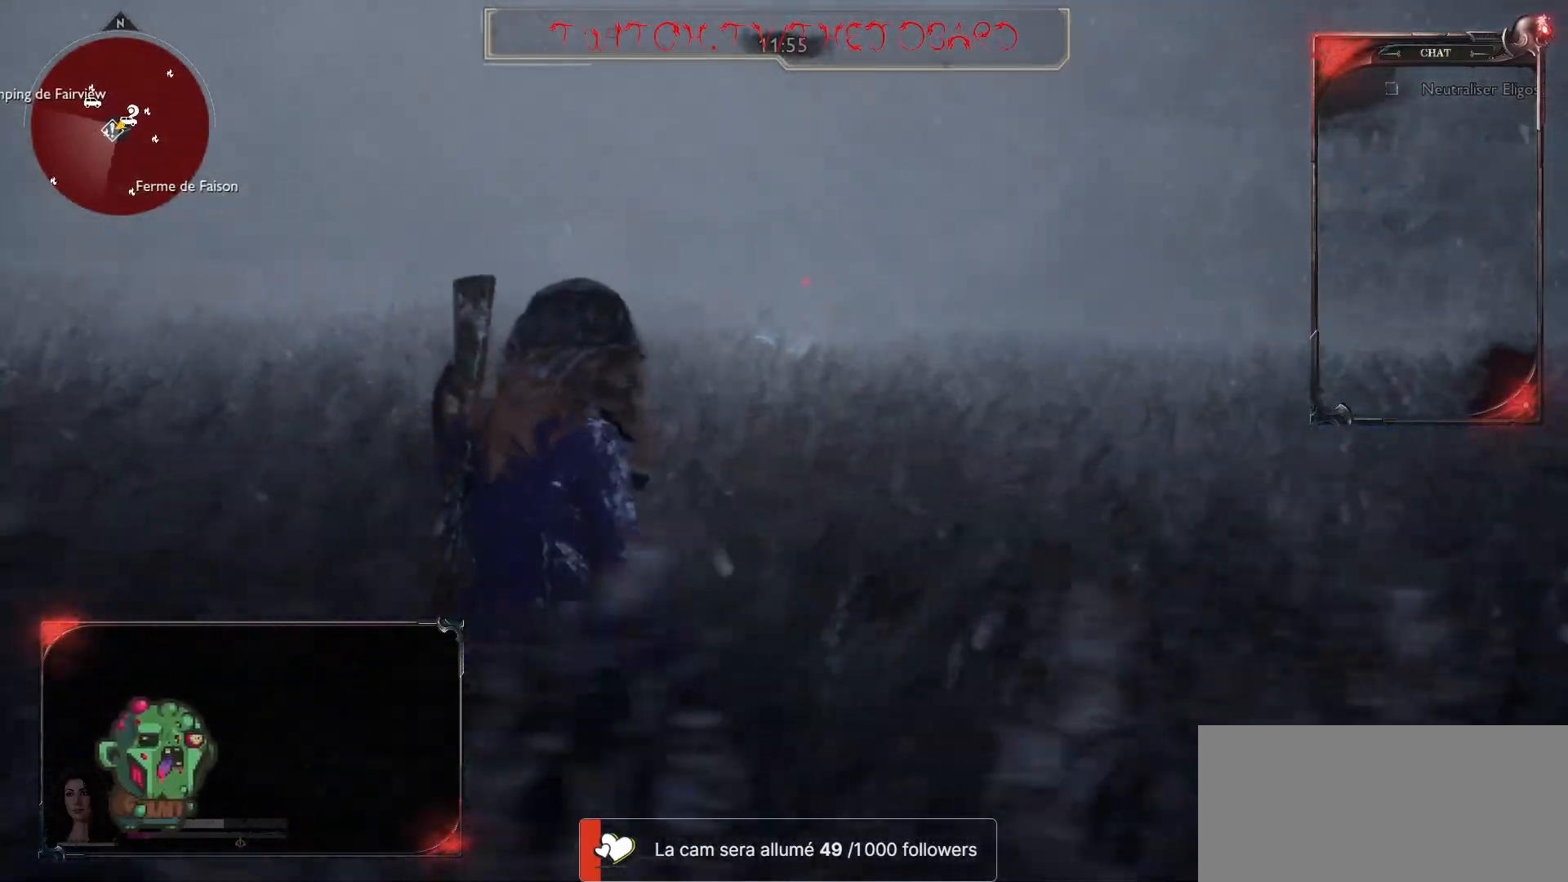
{"keys": ["z"], "mouse": ["right"], "events": [[100, "mouse_right", "down"], [133, "z", "down"], [217, "q", "up"]]}
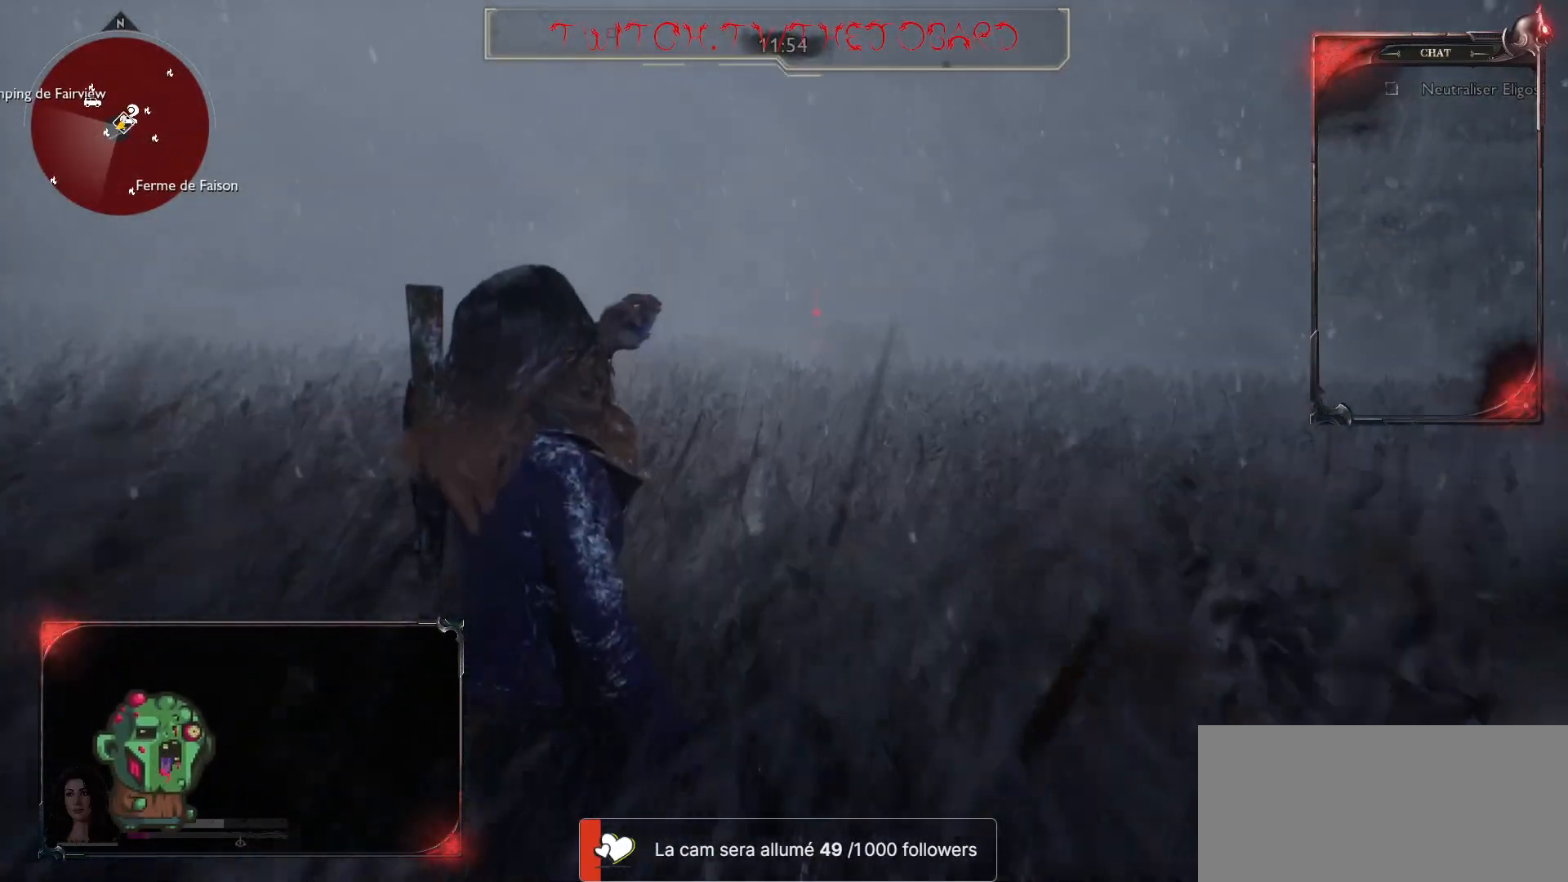
{"keys": ["d"], "mouse": [], "events": [[17, "z", "up"], [33, "d", "down"], [117, "mouse_right", "up"]]}
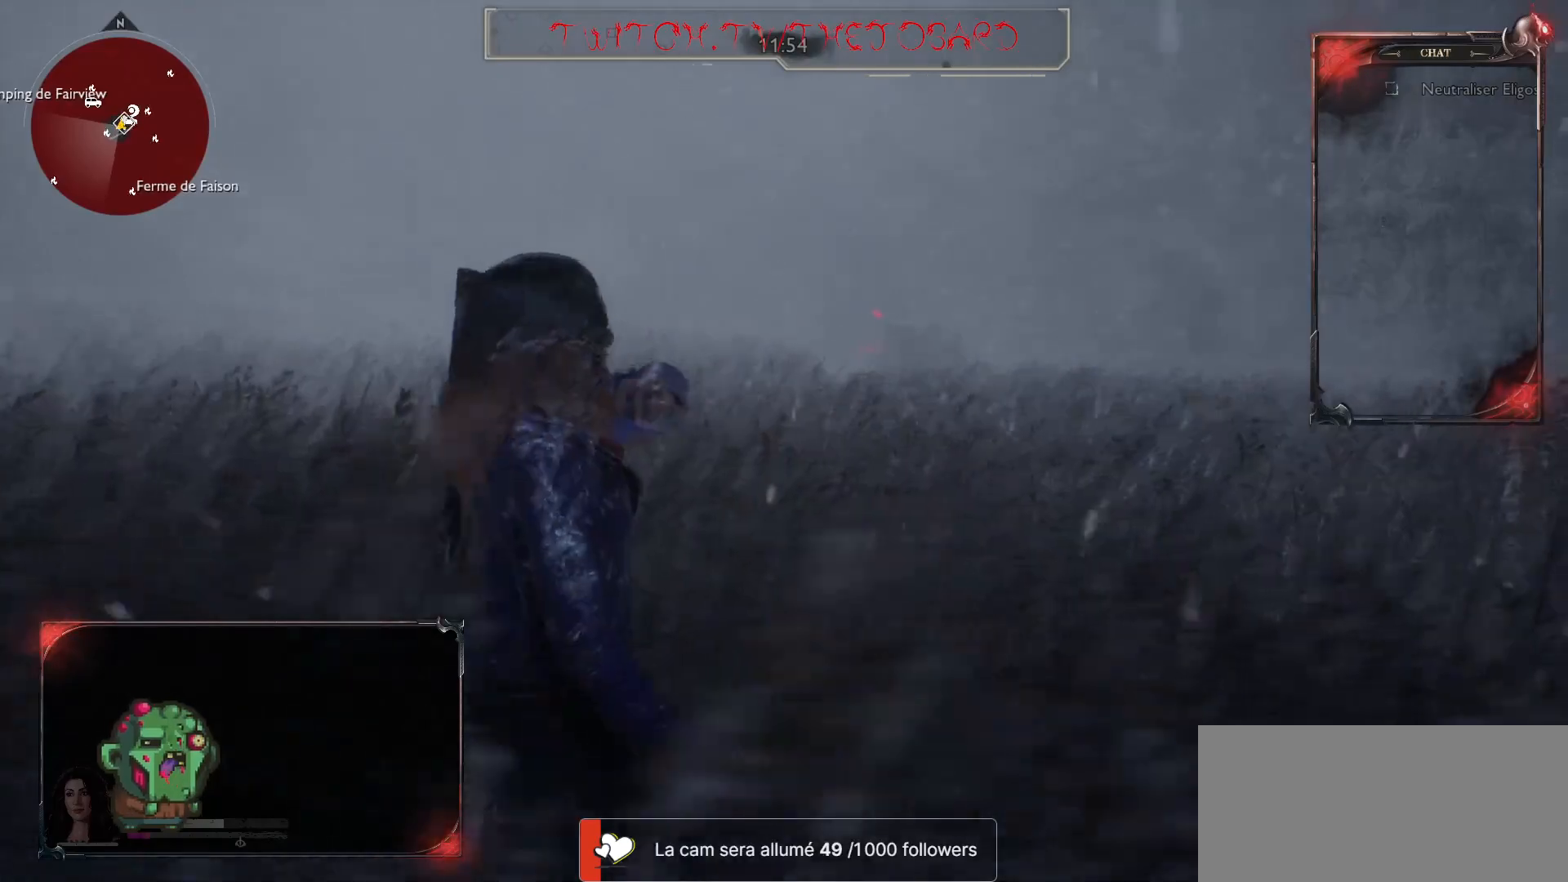
{"keys": ["d", "z"], "mouse": [], "events": [[383, "z", "down"]]}
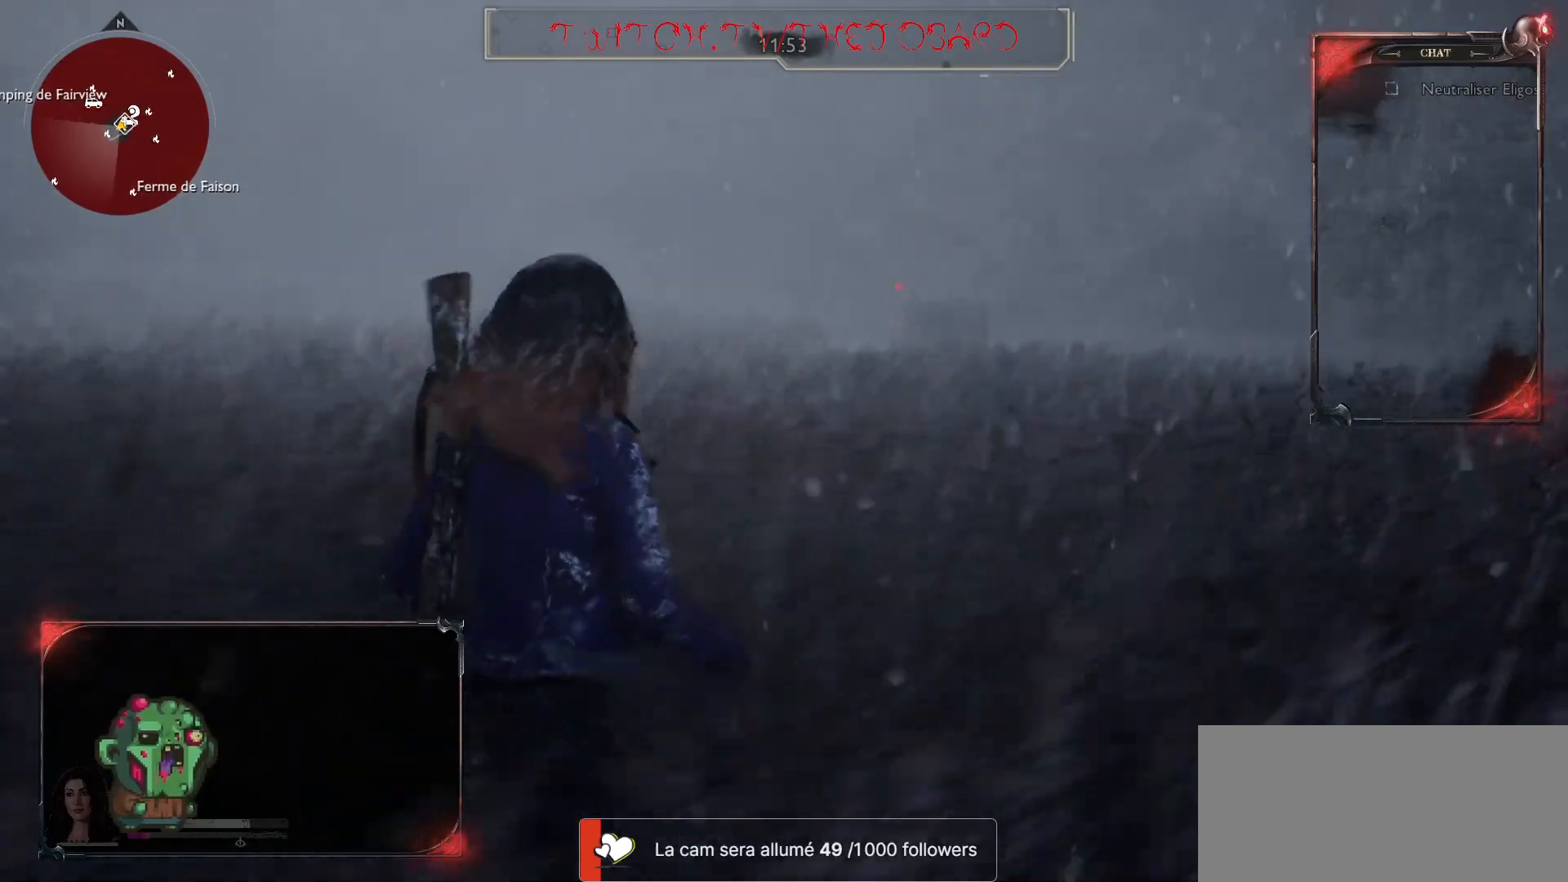
{"keys": ["z"], "mouse": [], "events": [[50, "d", "up"]]}
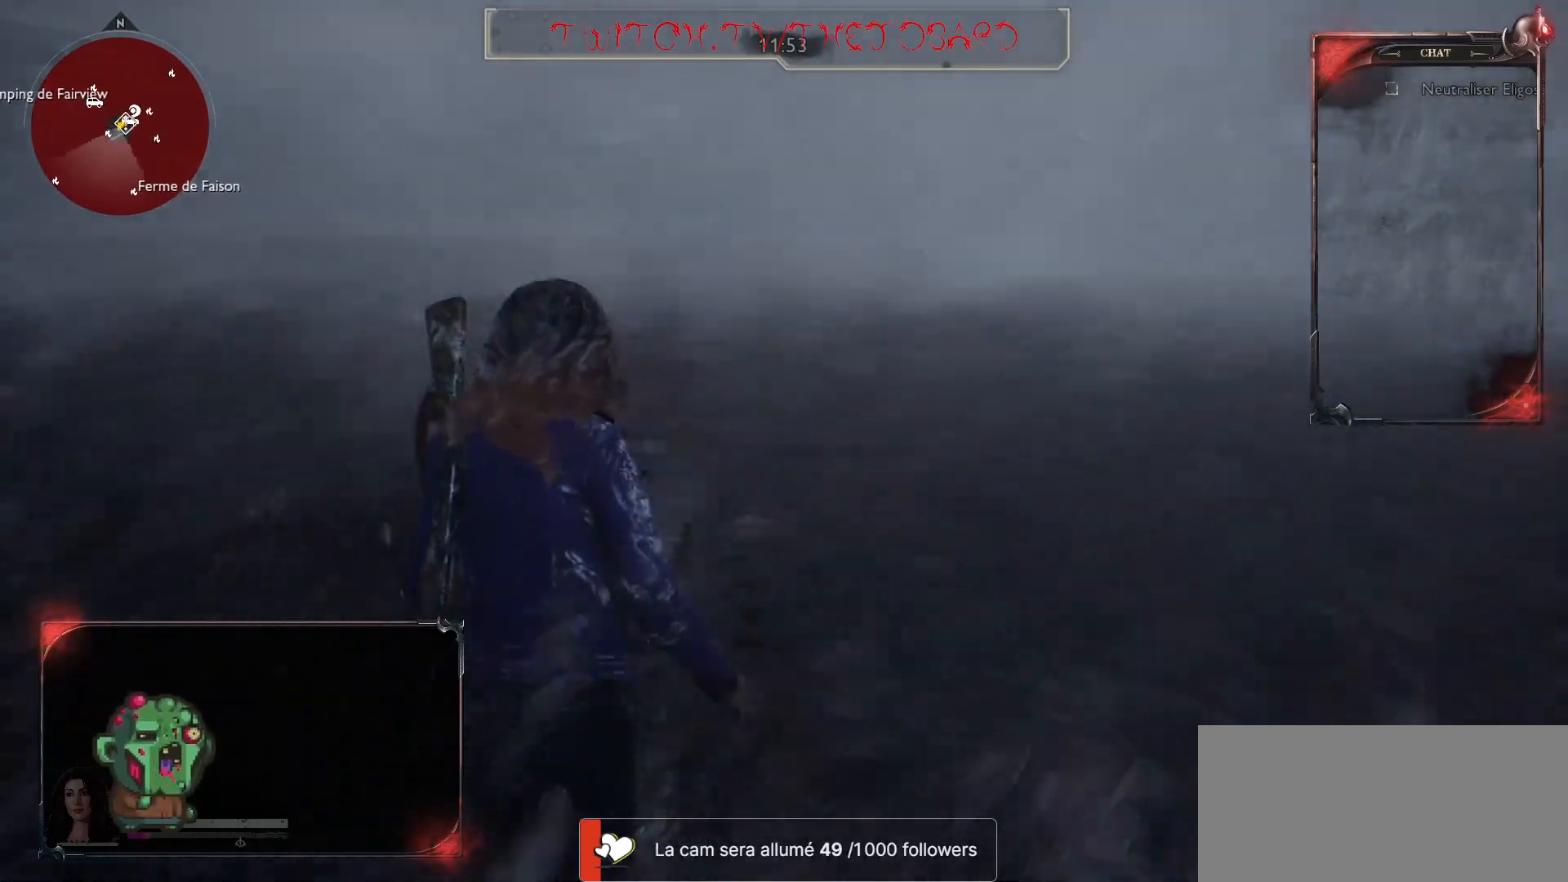
{"keys": ["d"], "mouse": [], "events": [[50, "d", "down"], [50, "z", "up"]]}